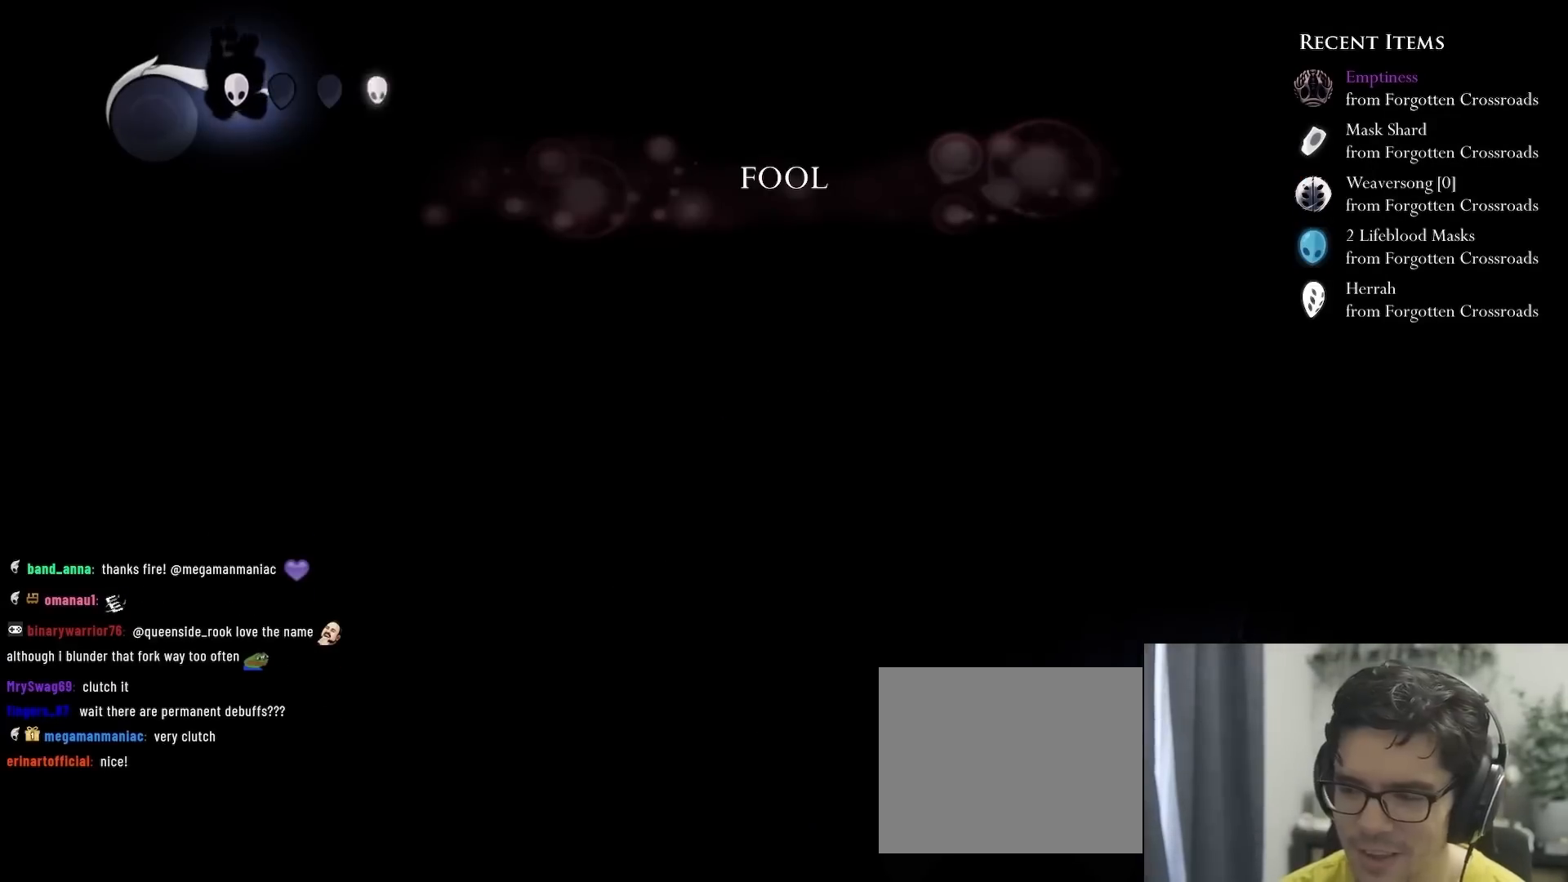
Gameplay with a controller (Xbox layout); each line is a JSON object with the inputs held at the frame after it. "events" lists button and stick changes between this image and that frame as [ms after this image, input, new state], when the widget could be followed in between. Not read: L3 R3.
{"buttons": ["DPAD_UP"], "left_stick": "center", "right_stick": "center", "events": [[17, "DPAD_LEFT", "up"], [150, "X", "down"], [433, "X", "up"]]}
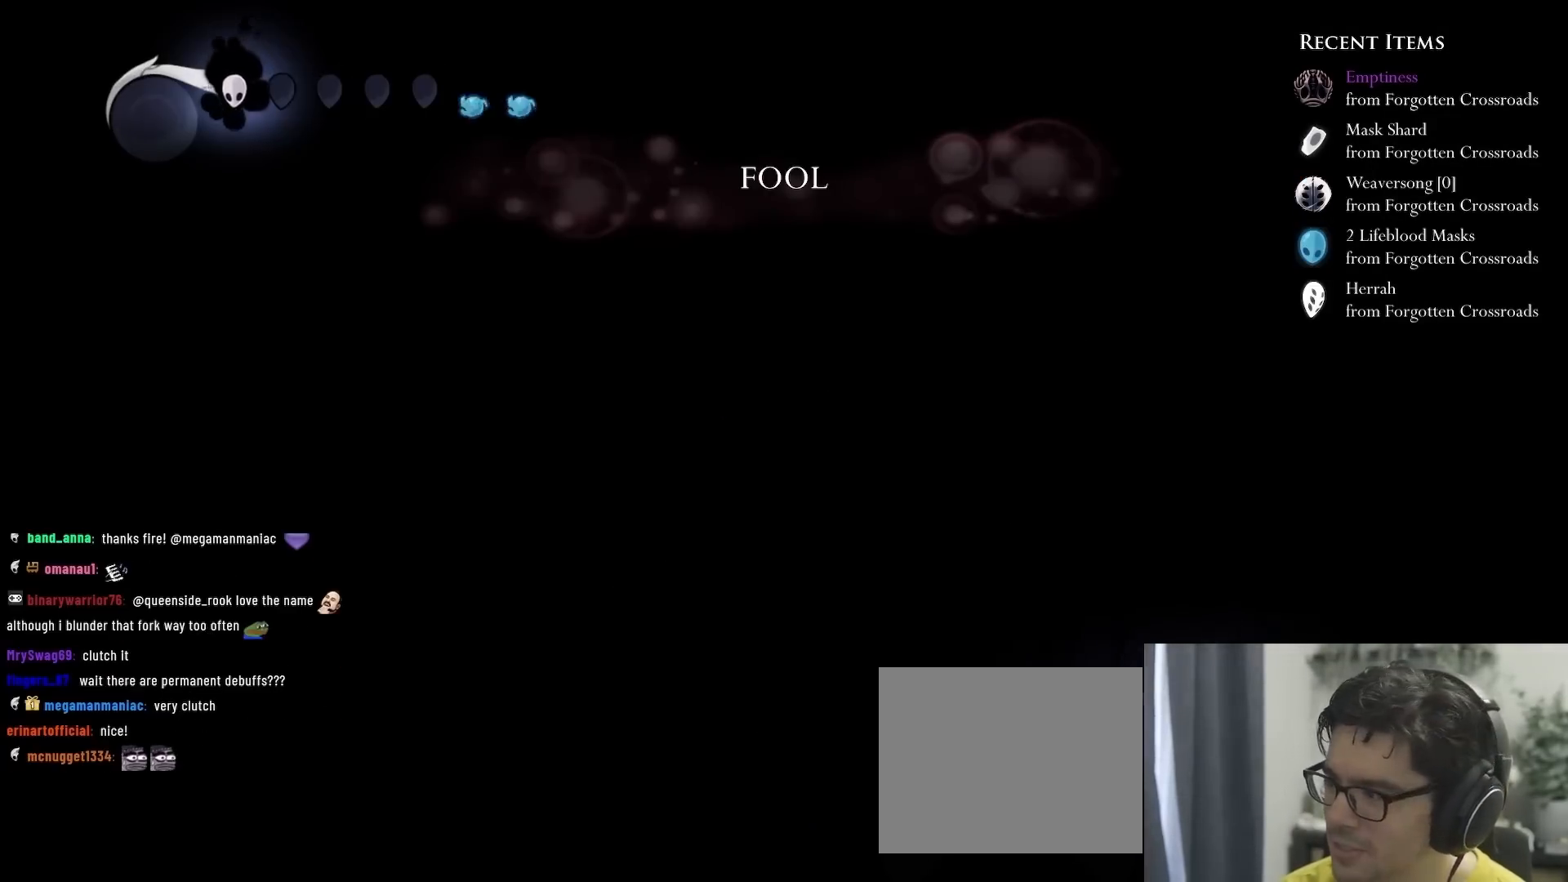
{"buttons": [], "left_stick": "center", "right_stick": "center", "events": [[67, "DPAD_RIGHT", "down"], [283, "DPAD_UP", "up"], [467, "DPAD_RIGHT", "up"]]}
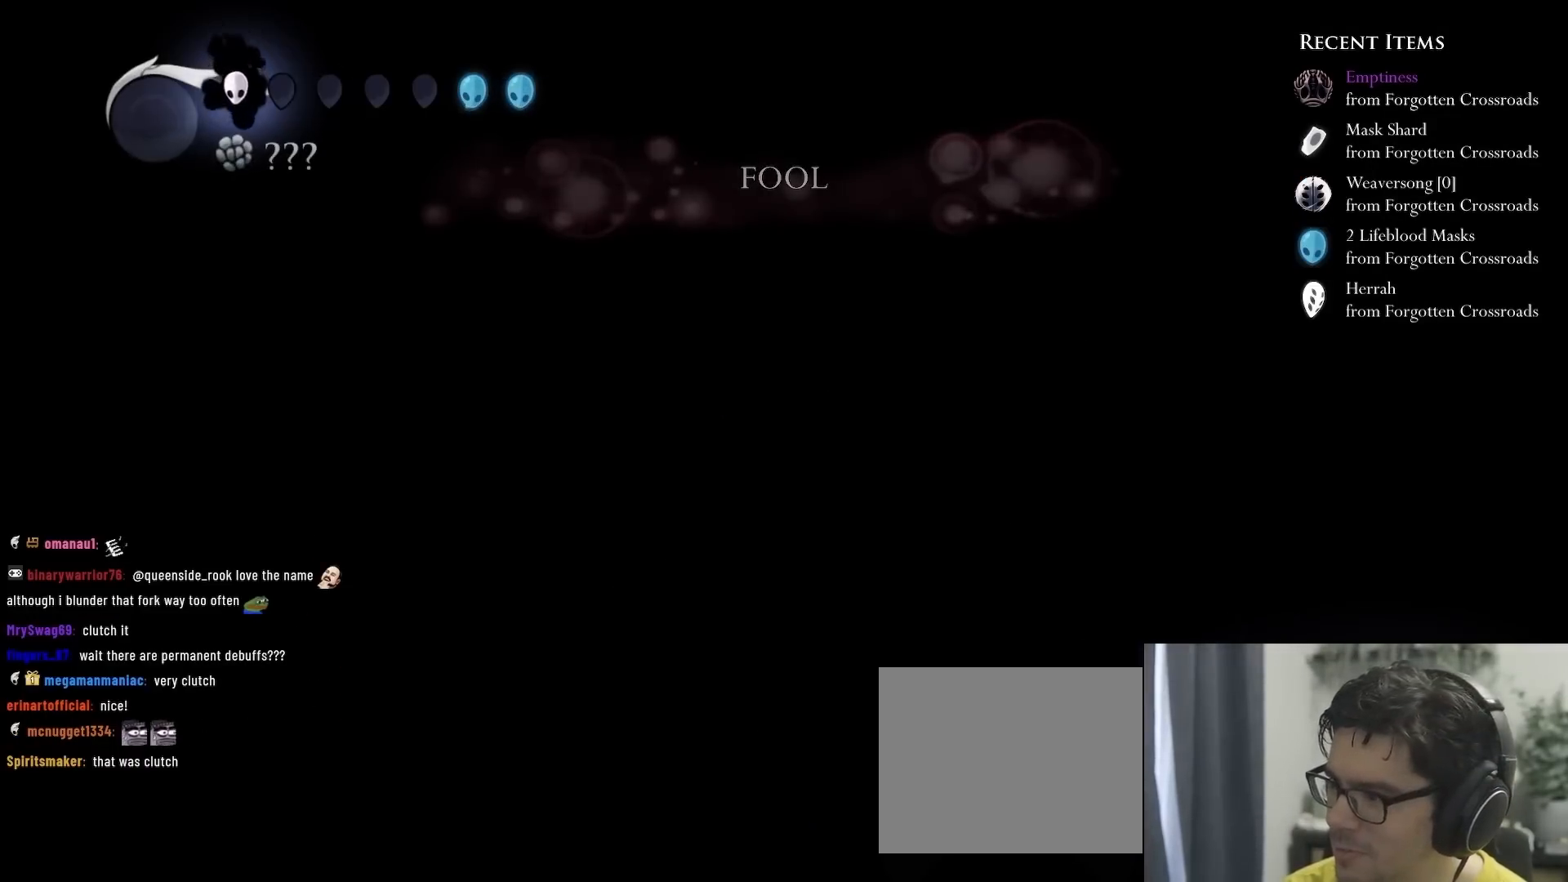
{"buttons": [], "left_stick": "center", "right_stick": "center", "events": []}
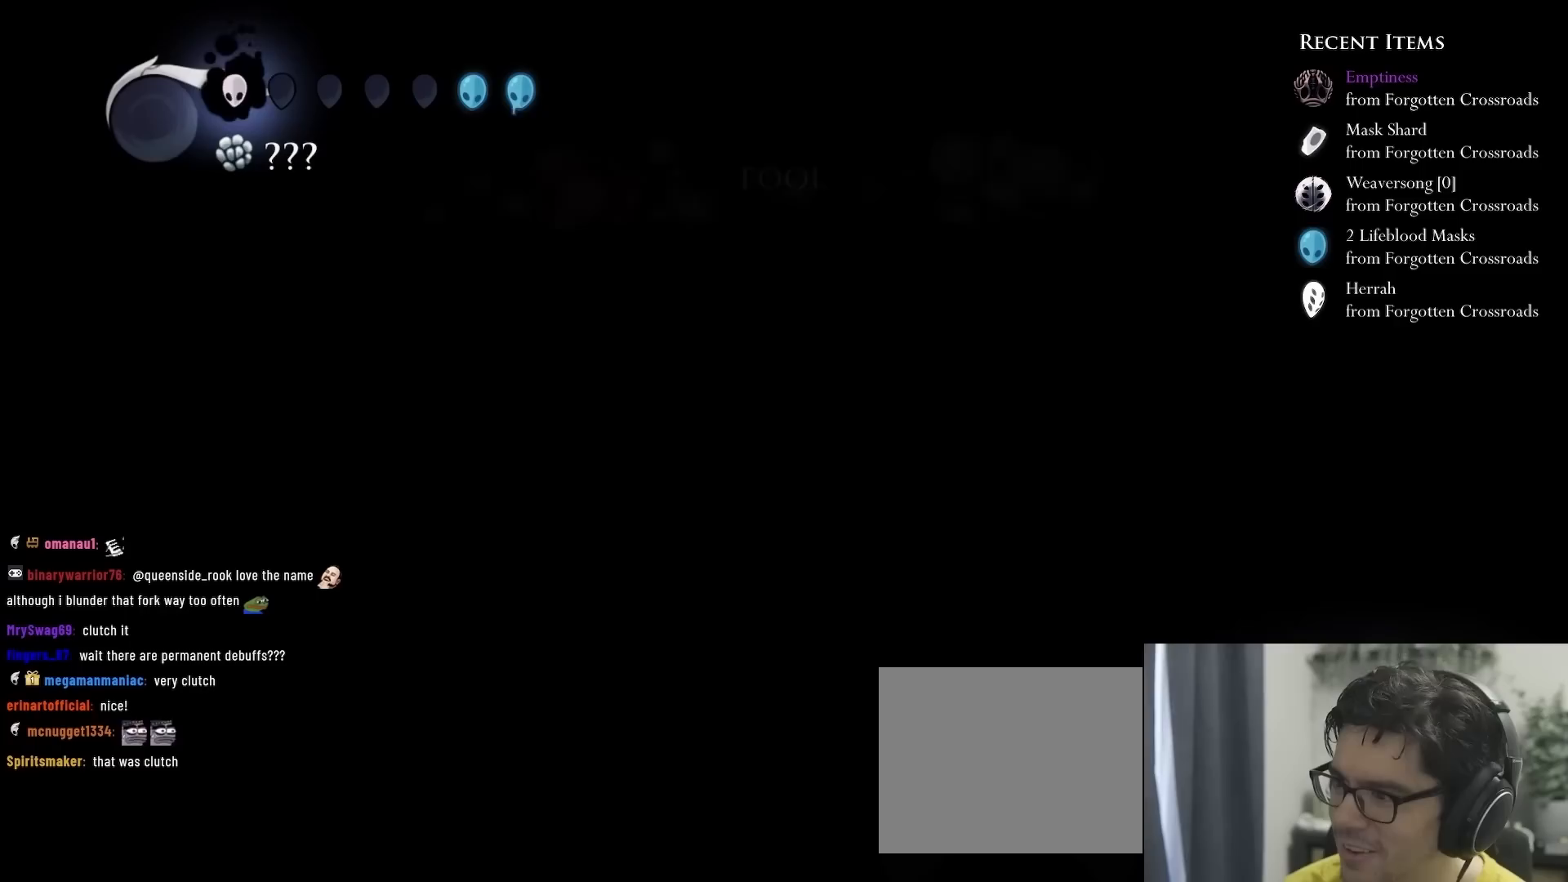
{"buttons": [], "left_stick": "center", "right_stick": "center", "events": []}
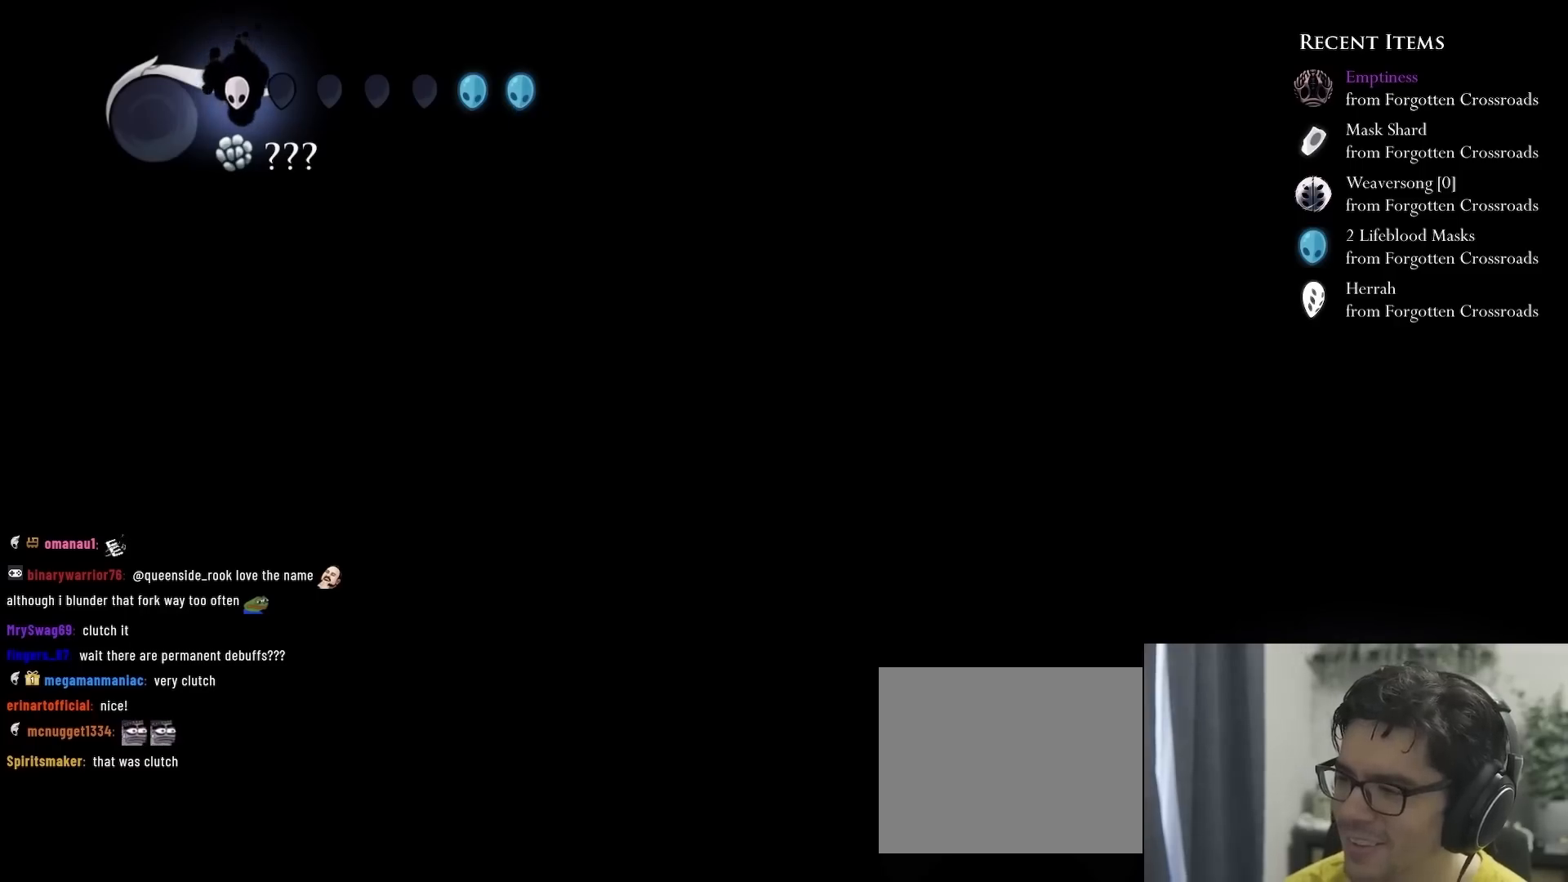
{"buttons": [], "left_stick": "center", "right_stick": "center", "events": []}
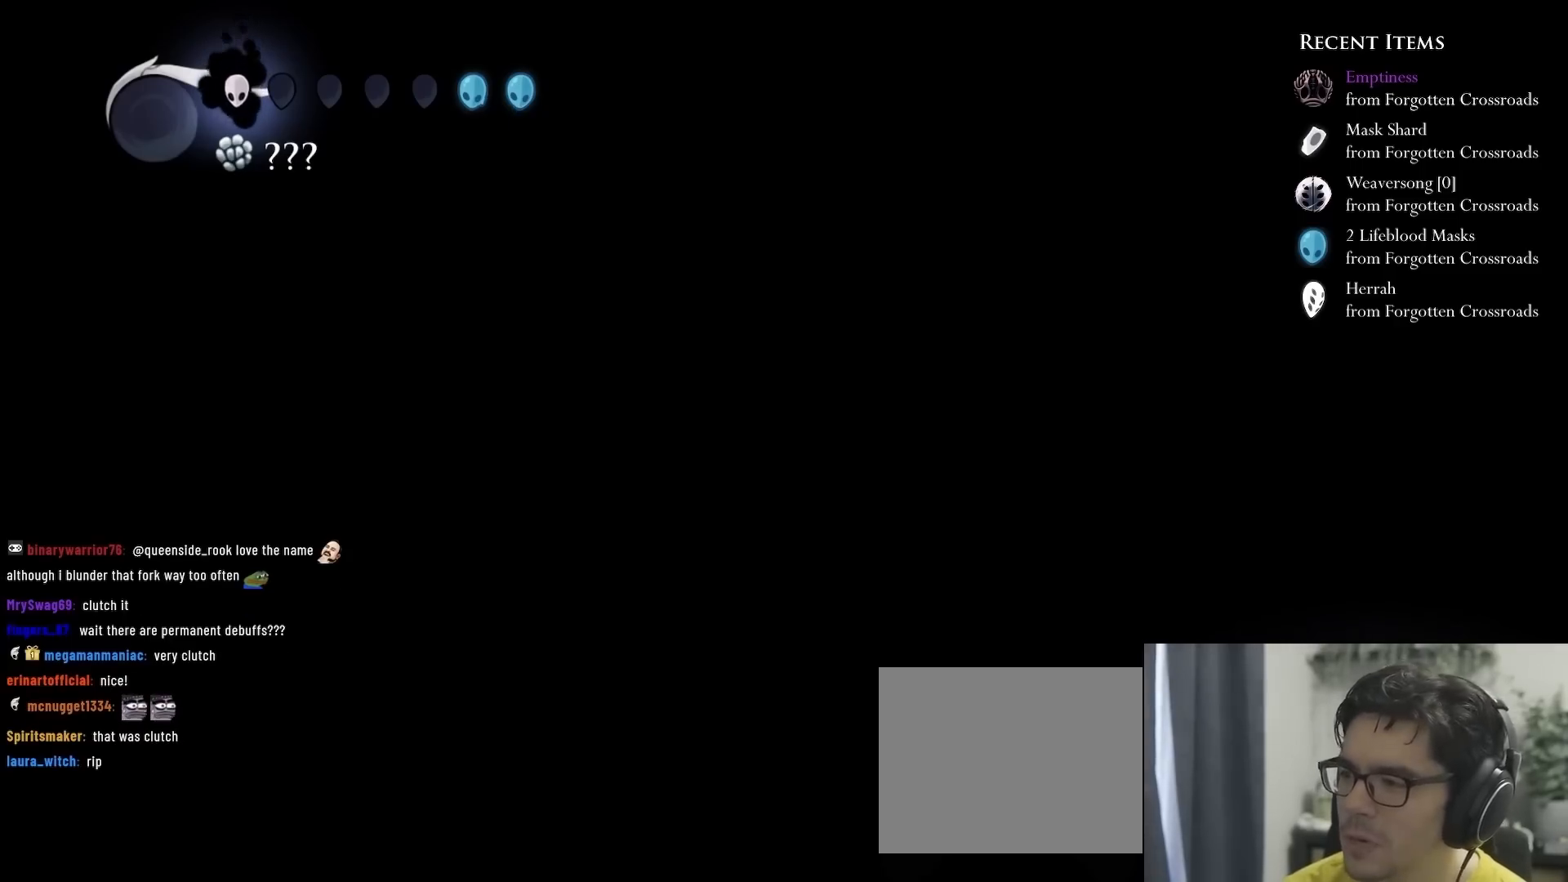
{"buttons": [], "left_stick": "center", "right_stick": "center", "events": []}
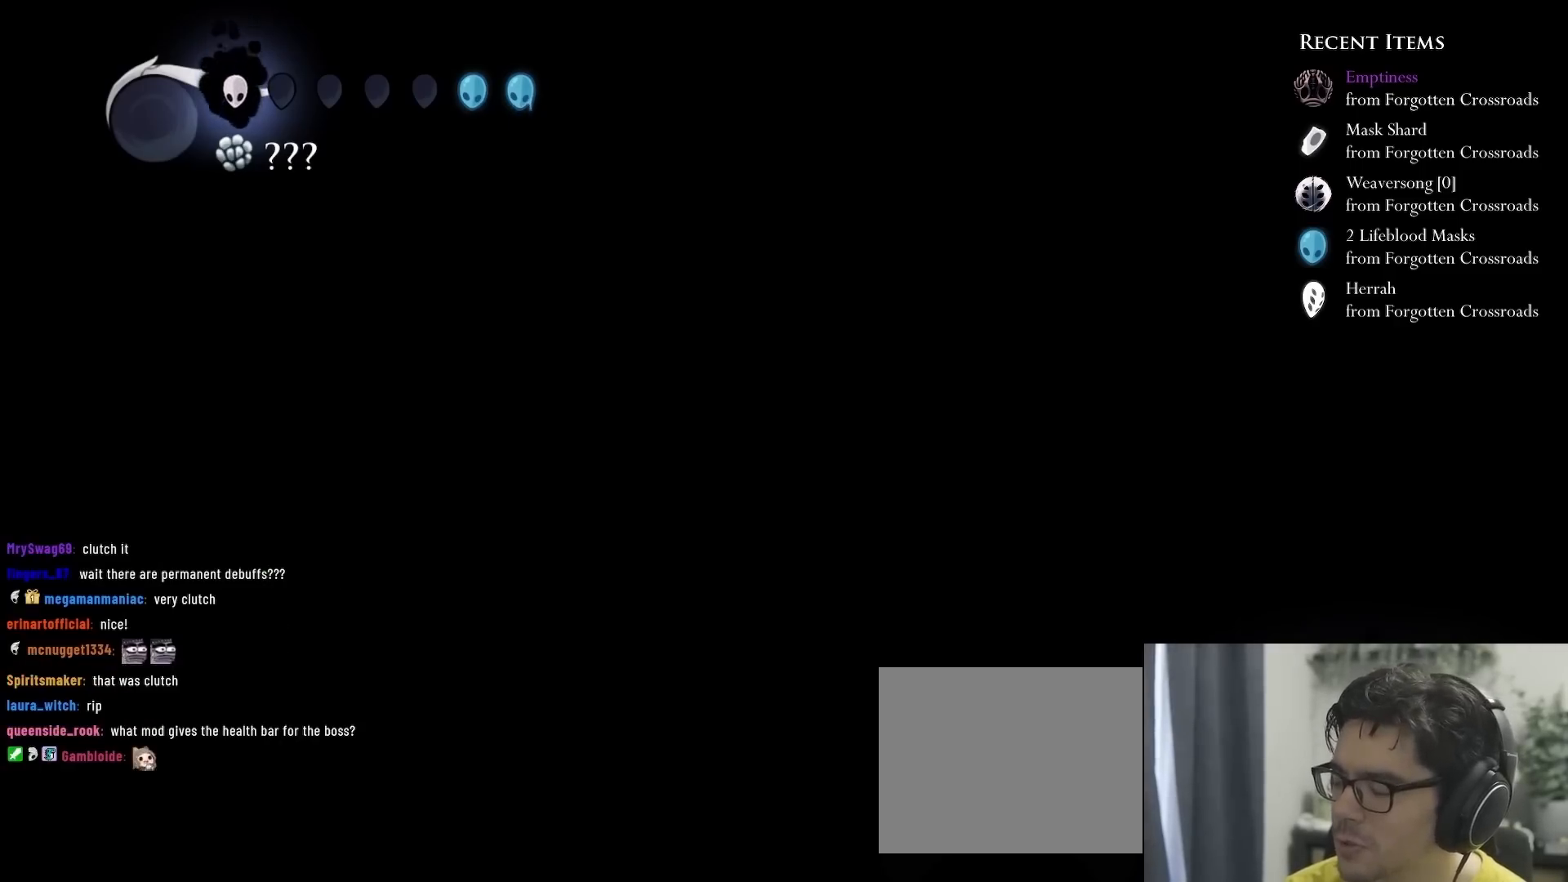
{"buttons": ["DPAD_RIGHT"], "left_stick": "center", "right_stick": "center", "events": [[383, "DPAD_RIGHT", "down"]]}
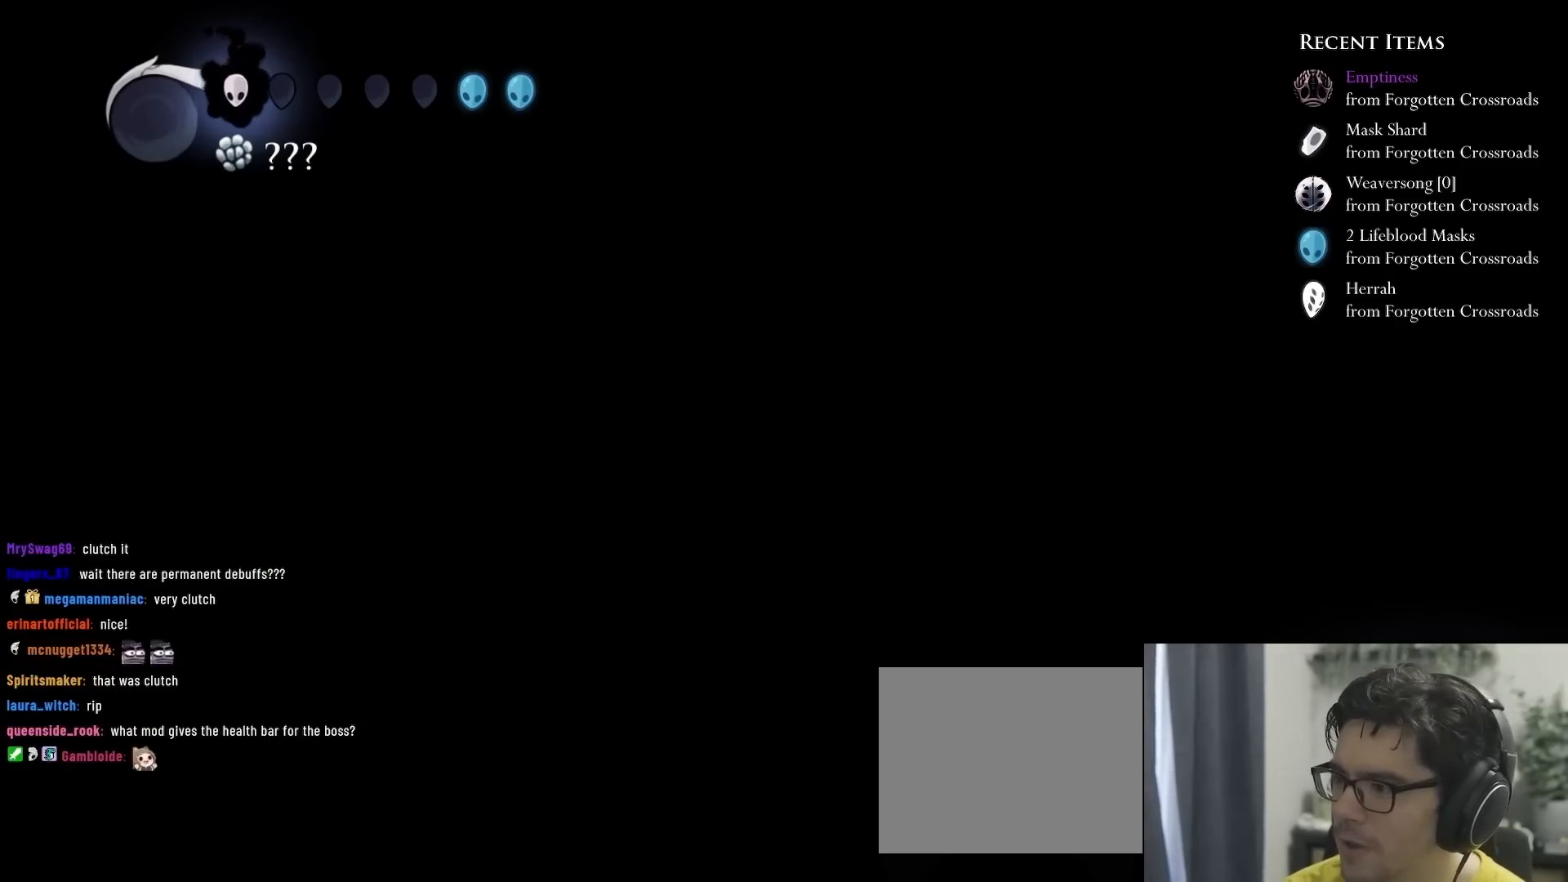
{"buttons": ["DPAD_RIGHT"], "left_stick": "center", "right_stick": "center", "events": [[167, "R2", "down"], [483, "R2", "up"]]}
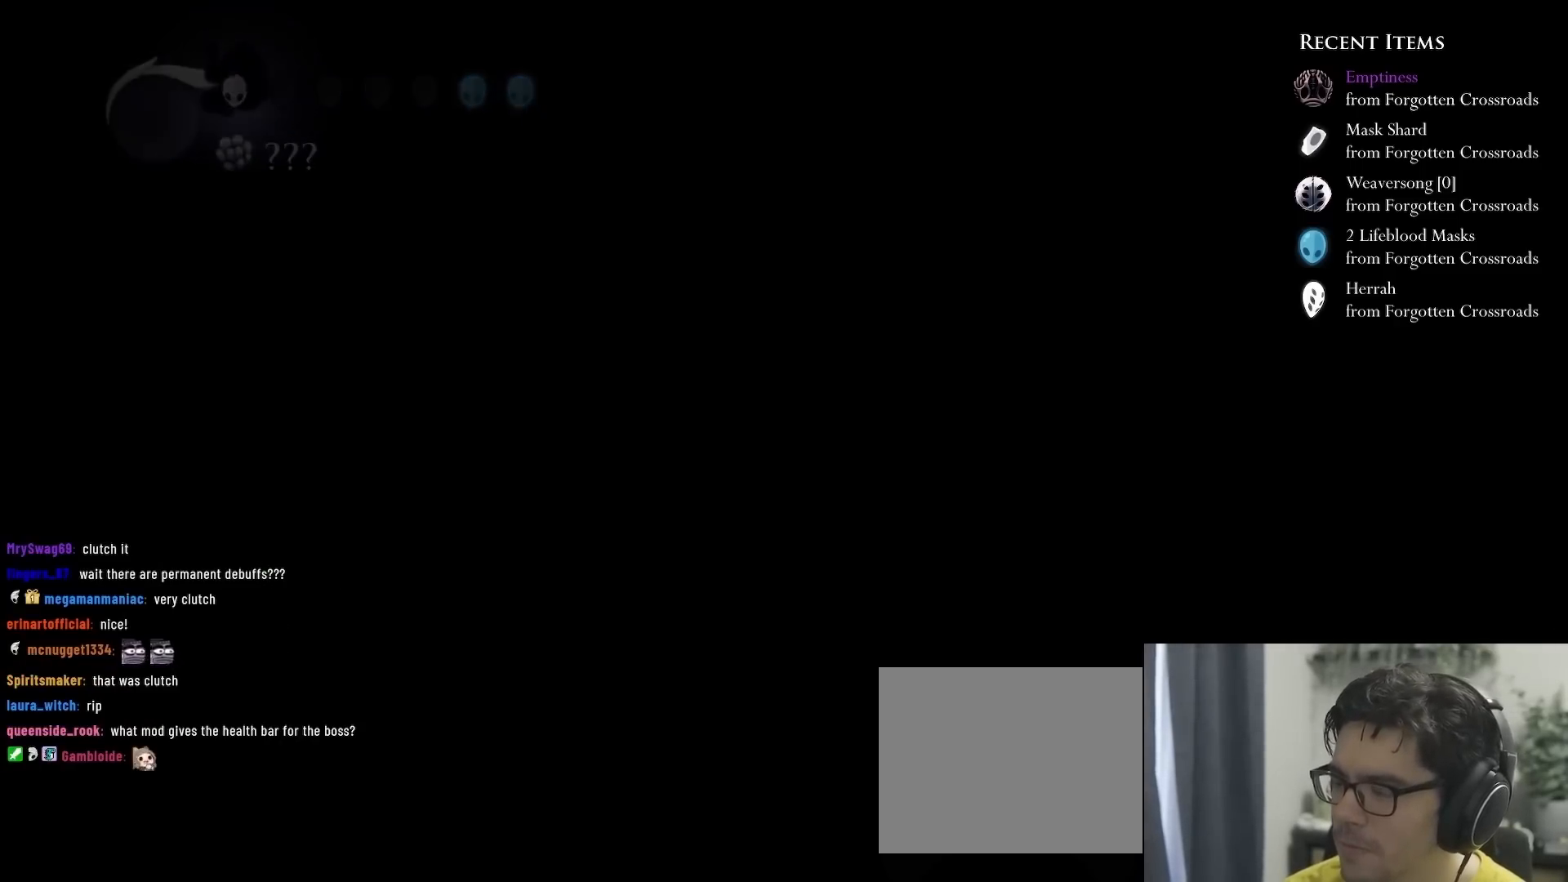
{"buttons": ["A", "DPAD_RIGHT"], "left_stick": "center", "right_stick": "center", "events": [[183, "DPAD_RIGHT", "up"], [200, "DPAD_RIGHT", "down"], [350, "A", "down"]]}
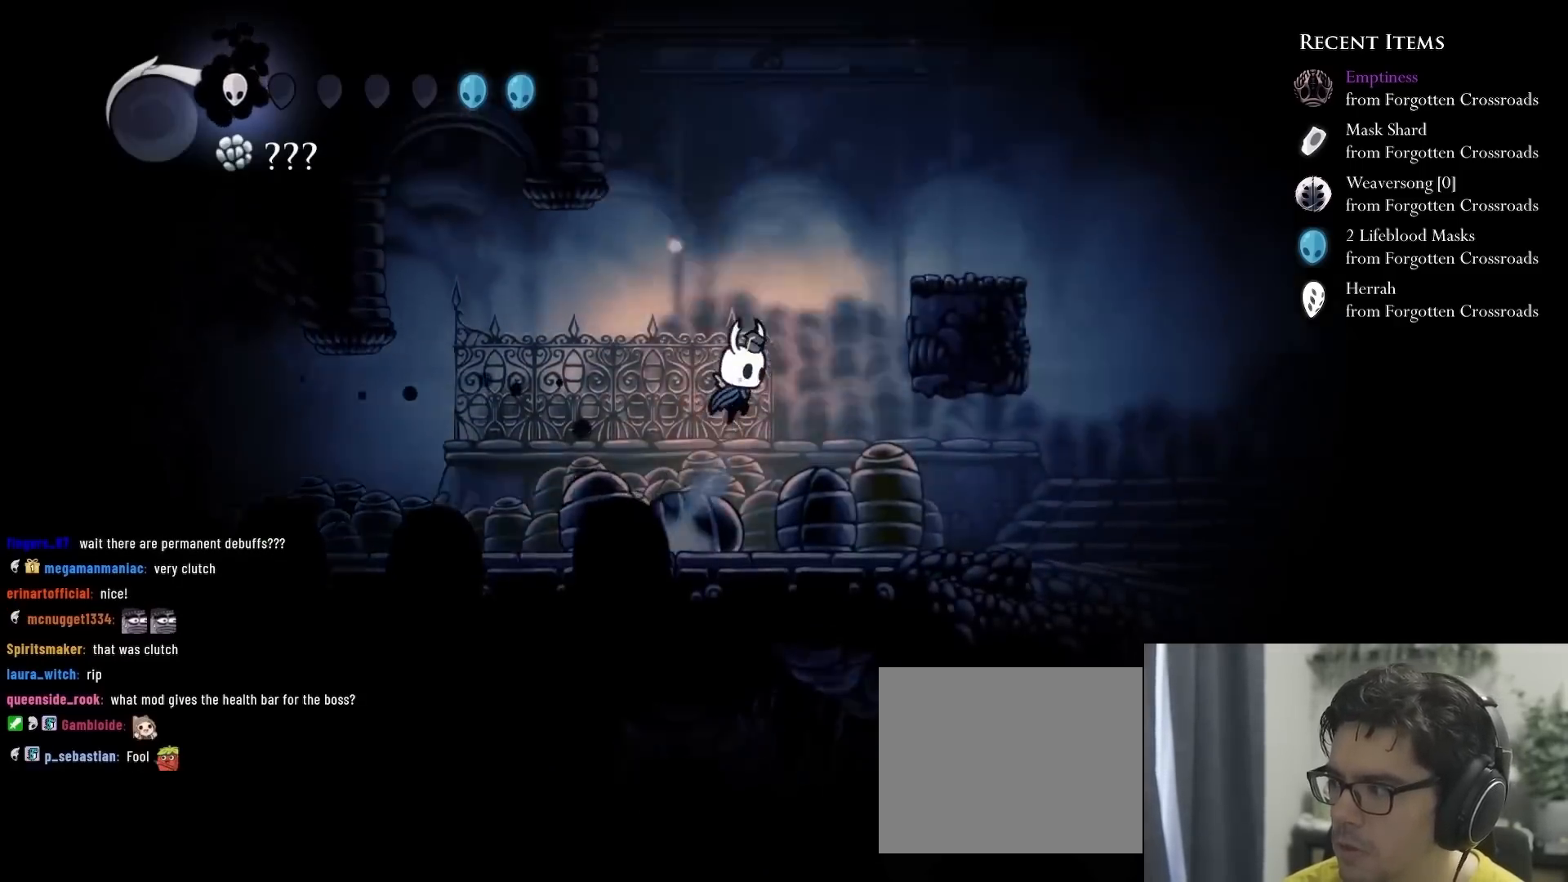
{"buttons": ["DPAD_RIGHT"], "left_stick": "center", "right_stick": "center", "events": [[350, "A", "up"]]}
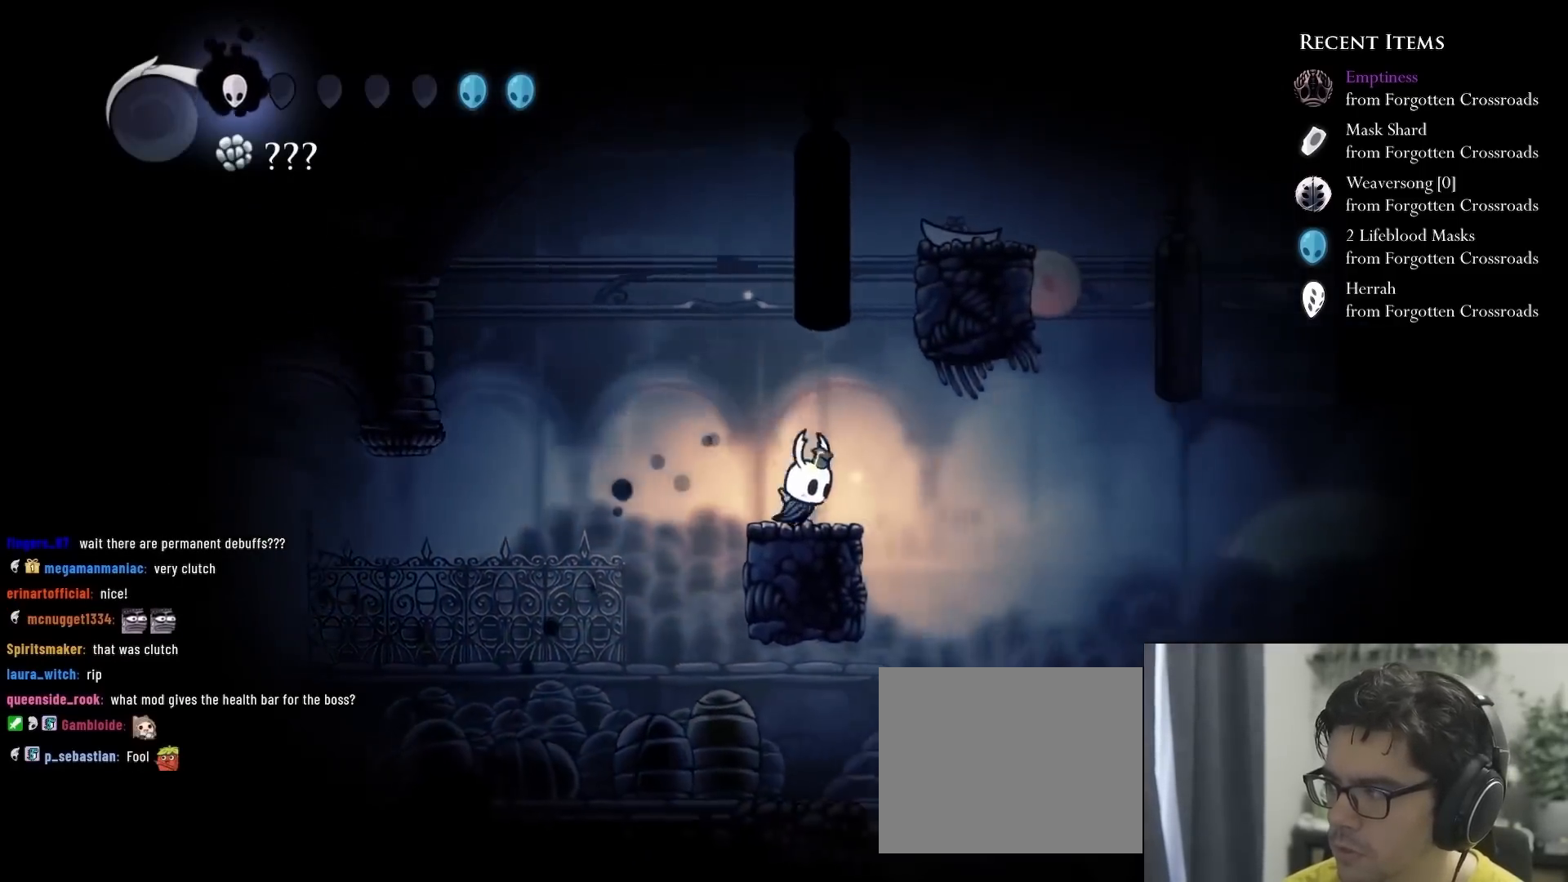
{"buttons": ["DPAD_RIGHT"], "left_stick": "center", "right_stick": "center", "events": [[17, "A", "down"], [67, "DPAD_RIGHT", "up"], [233, "DPAD_RIGHT", "down"], [450, "A", "up"]]}
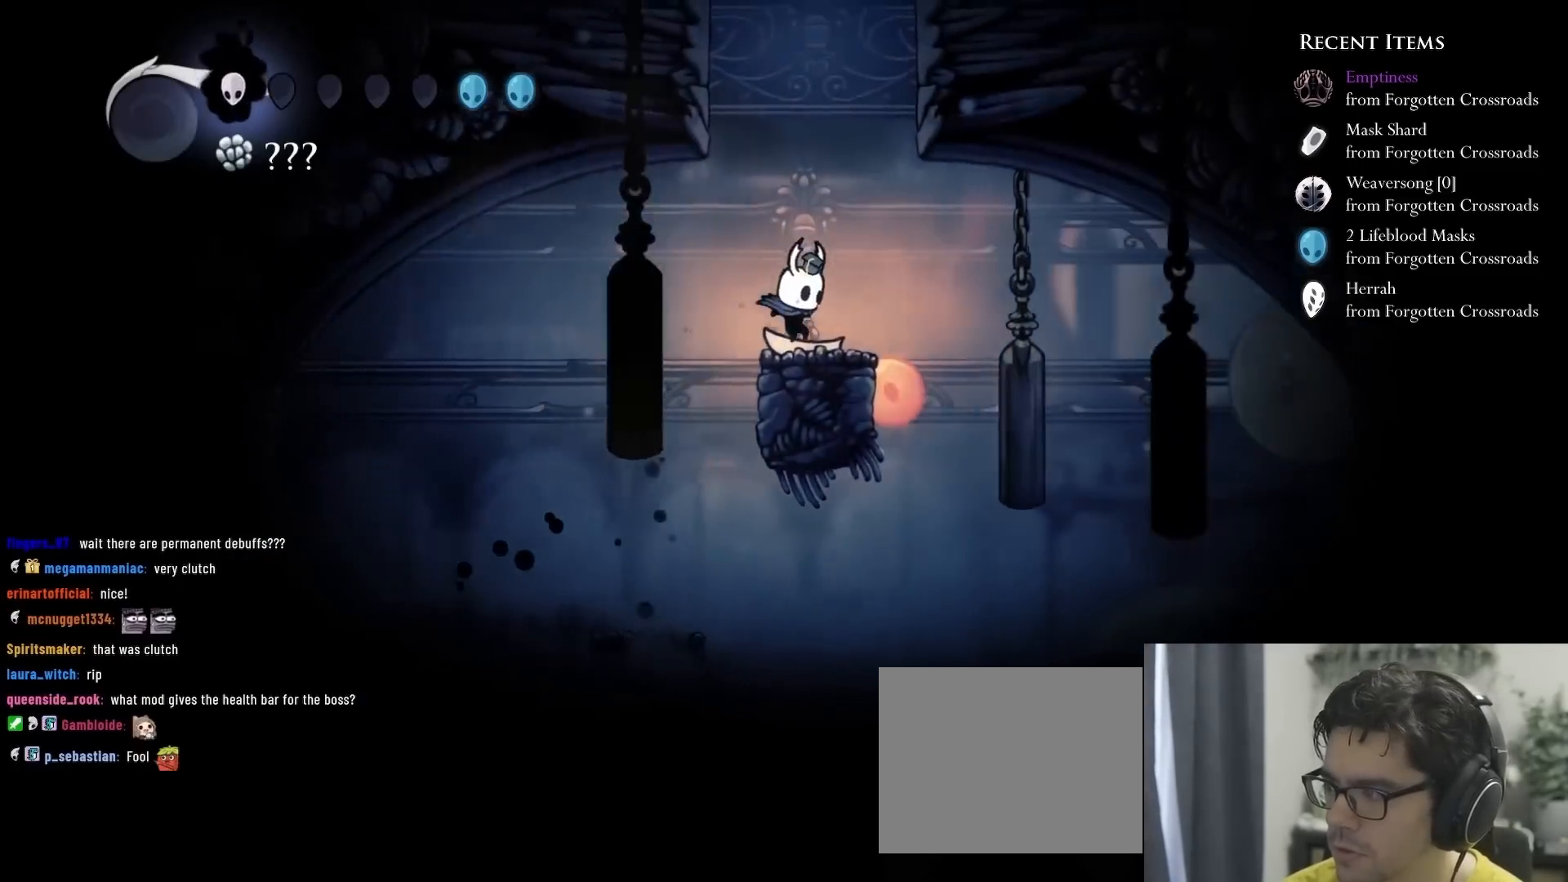
{"buttons": [], "left_stick": "center", "right_stick": "center", "events": [[50, "A", "down"], [150, "A", "up"], [183, "DPAD_RIGHT", "up"]]}
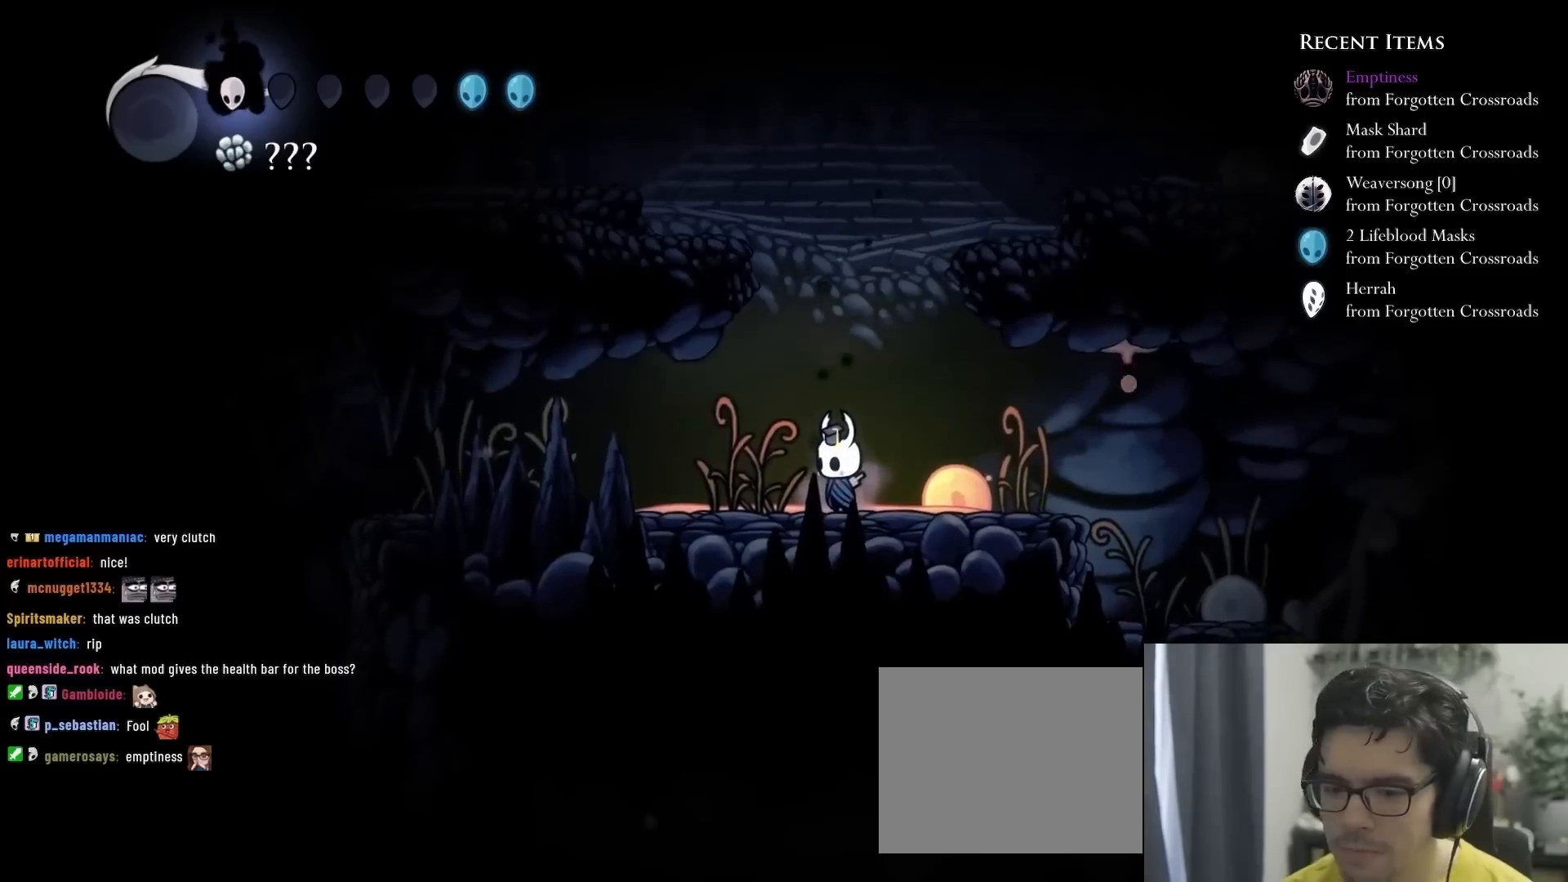
{"buttons": [], "left_stick": "center", "right_stick": "center", "events": []}
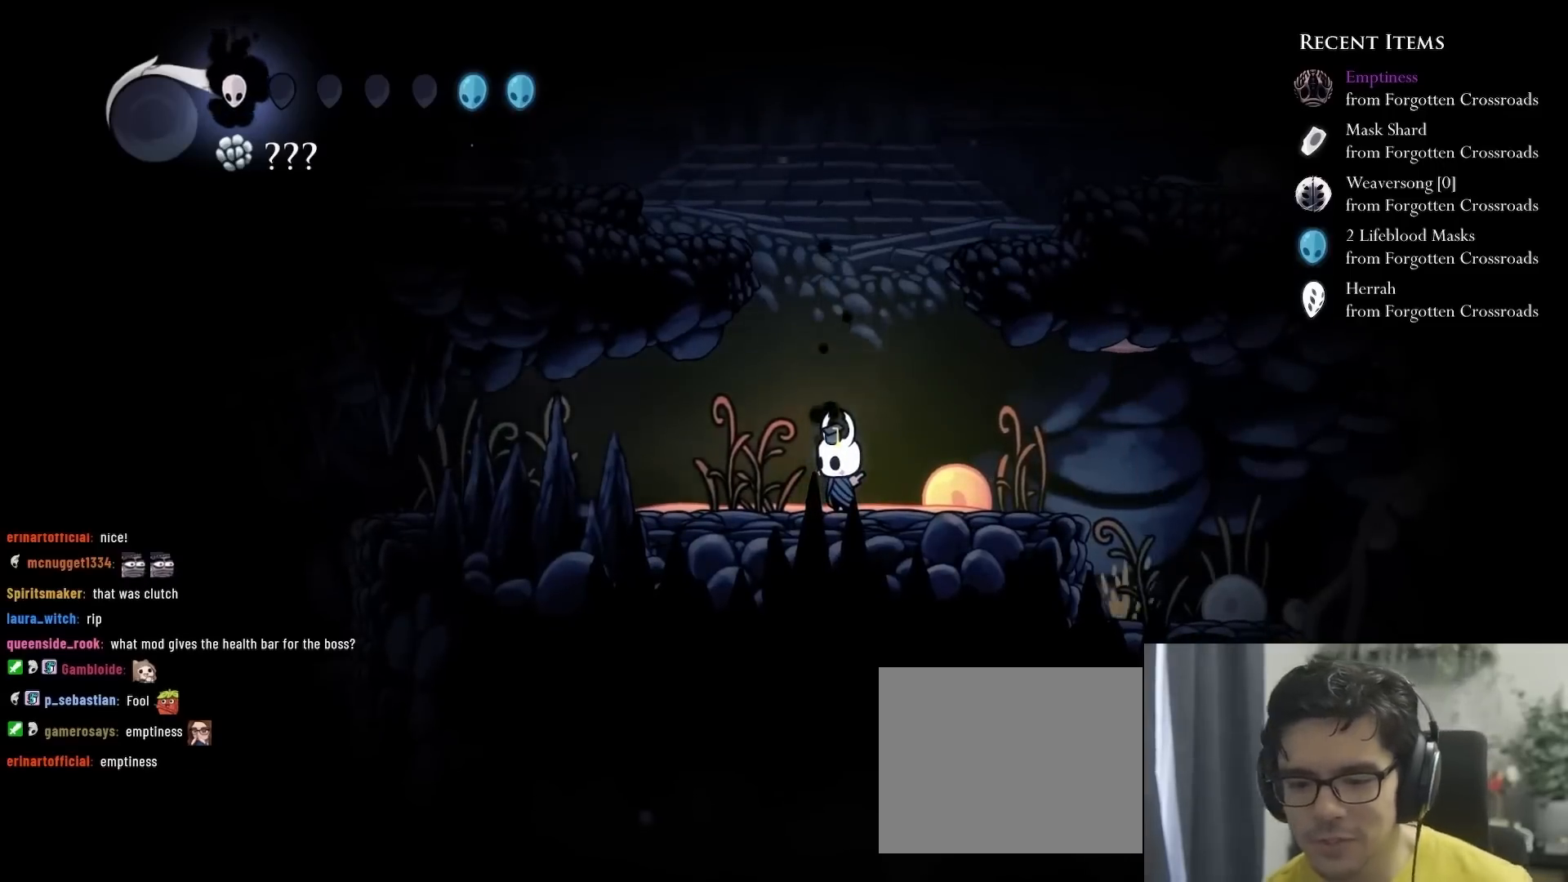
{"buttons": [], "left_stick": "center", "right_stick": "center", "events": []}
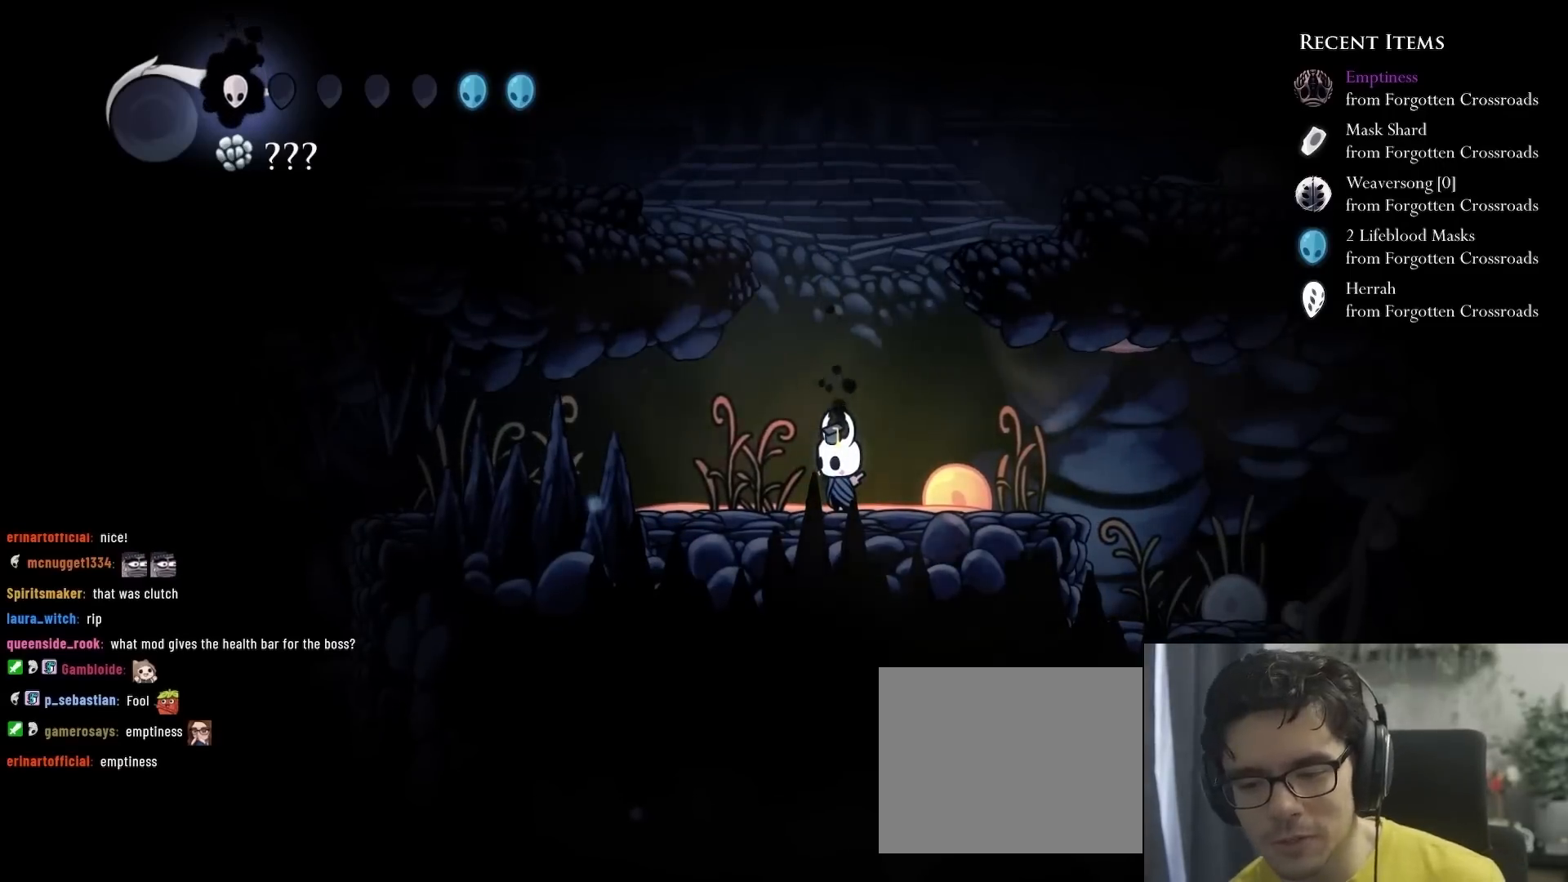
{"buttons": [], "left_stick": "center", "right_stick": "center", "events": []}
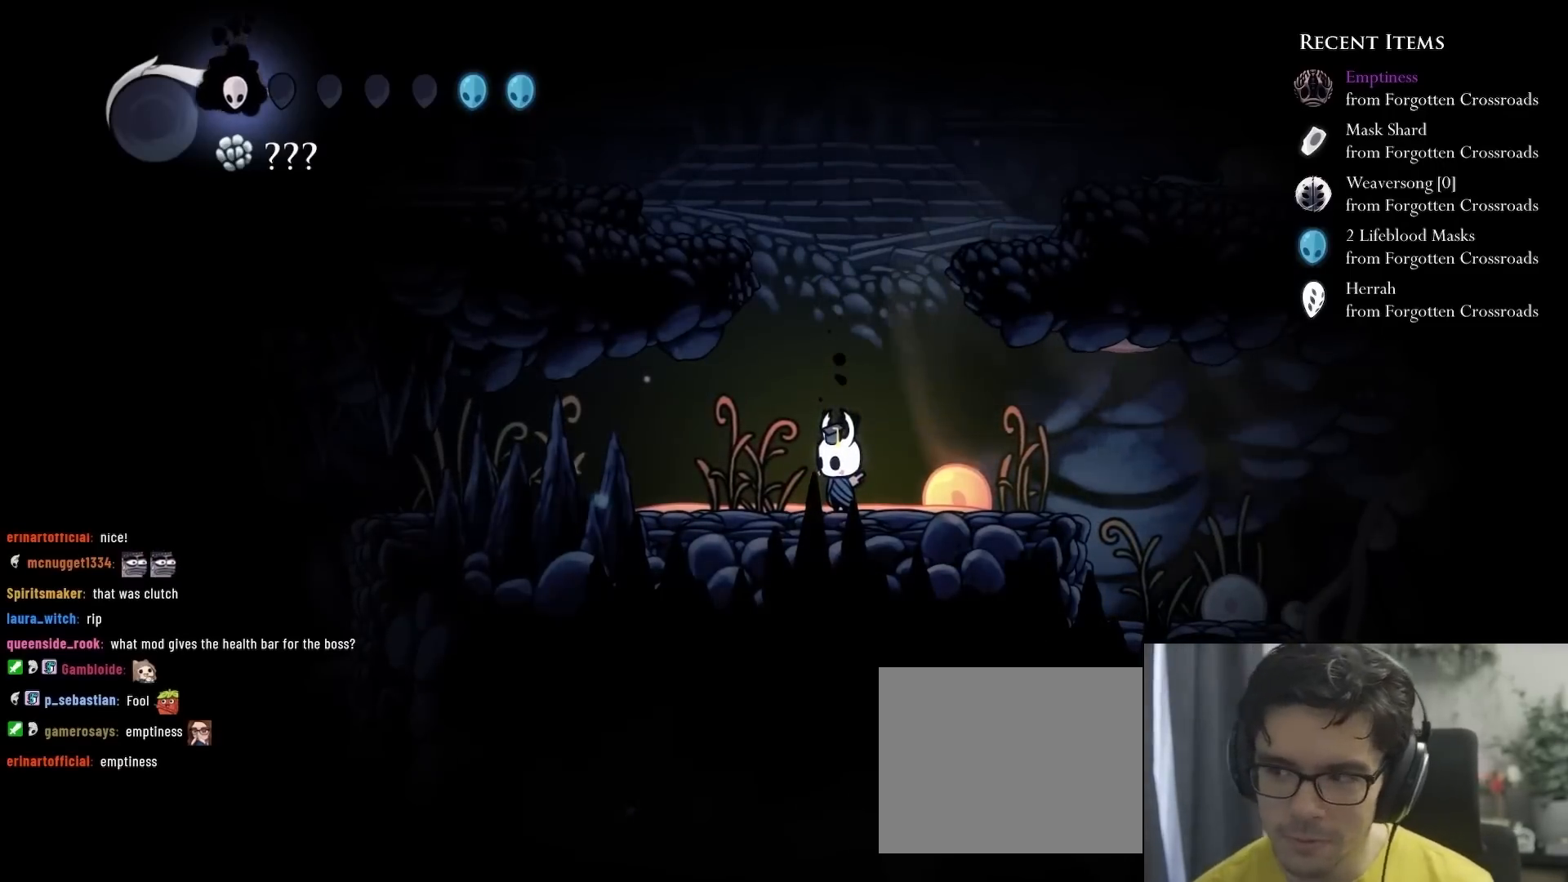
{"buttons": [], "left_stick": "center", "right_stick": "center", "events": []}
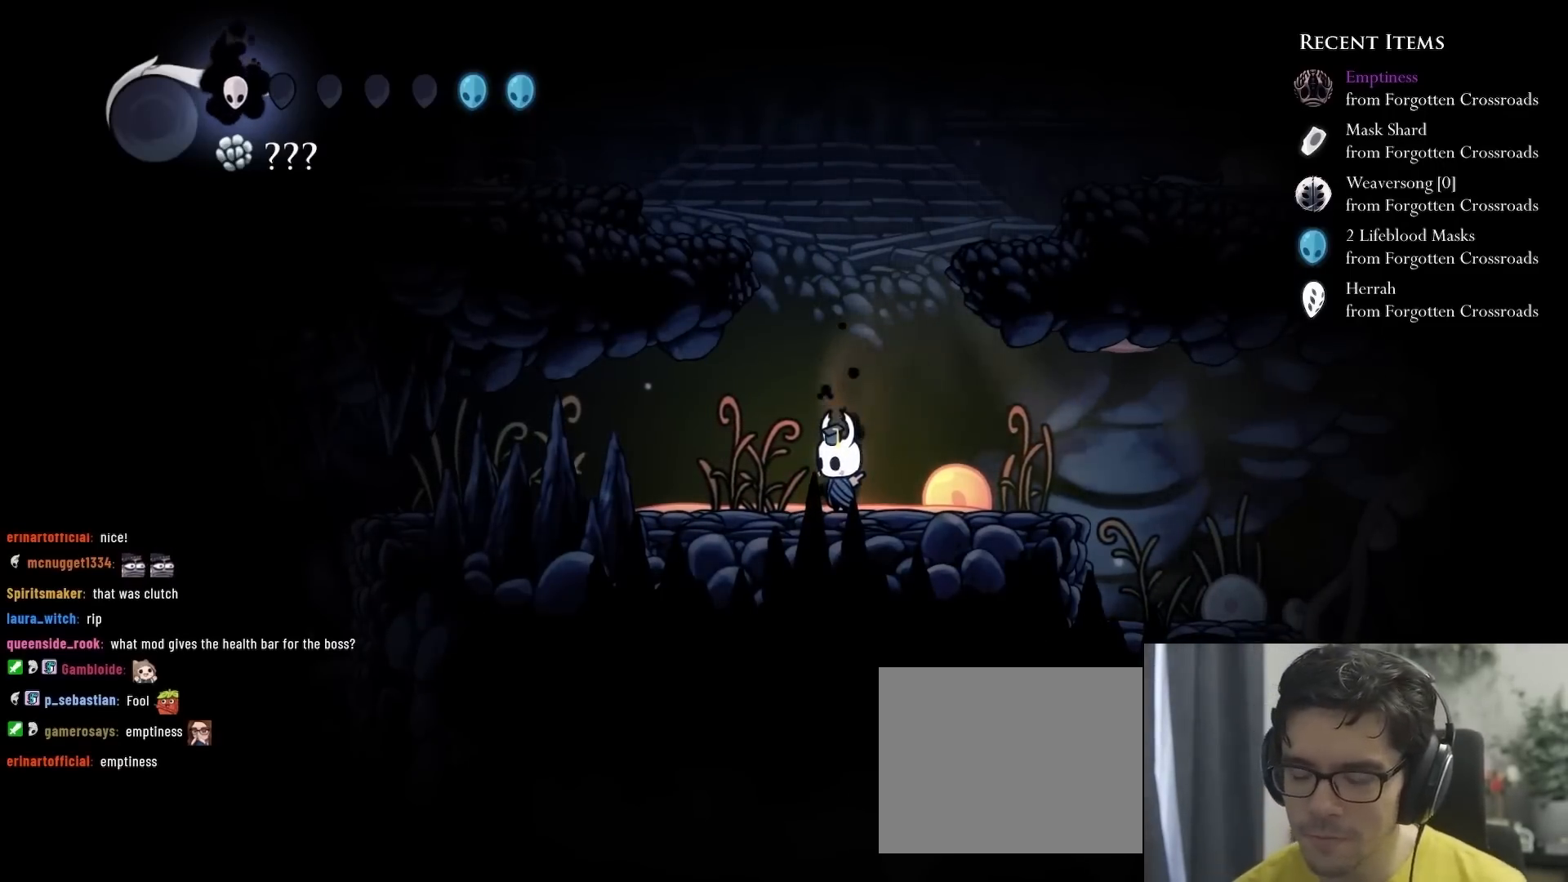
{"buttons": [], "left_stick": "center", "right_stick": "center", "events": []}
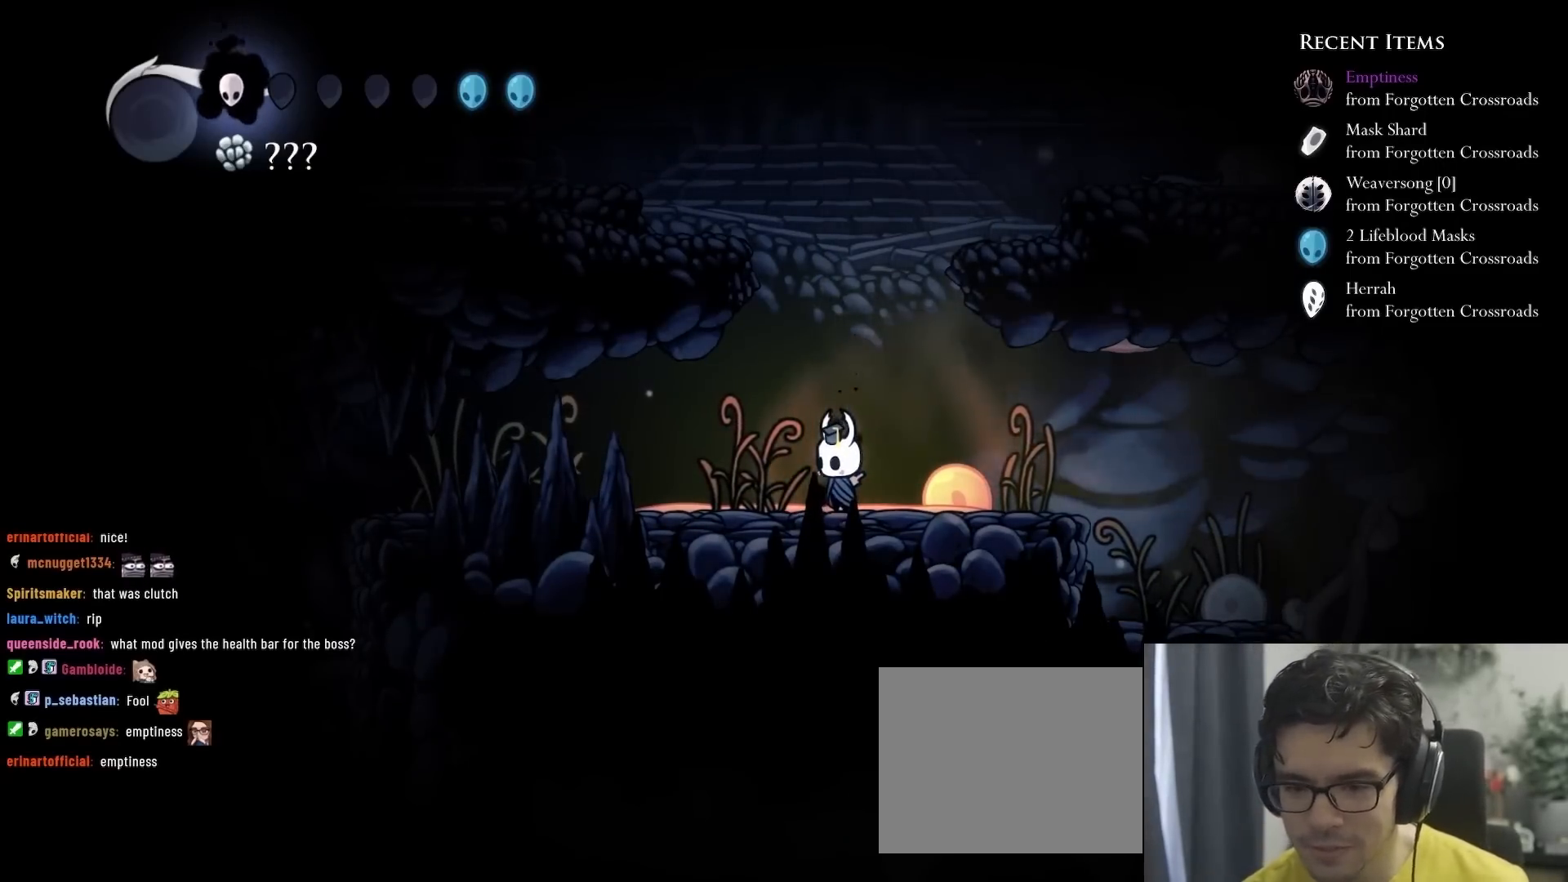
{"buttons": [], "left_stick": "center", "right_stick": "center", "events": []}
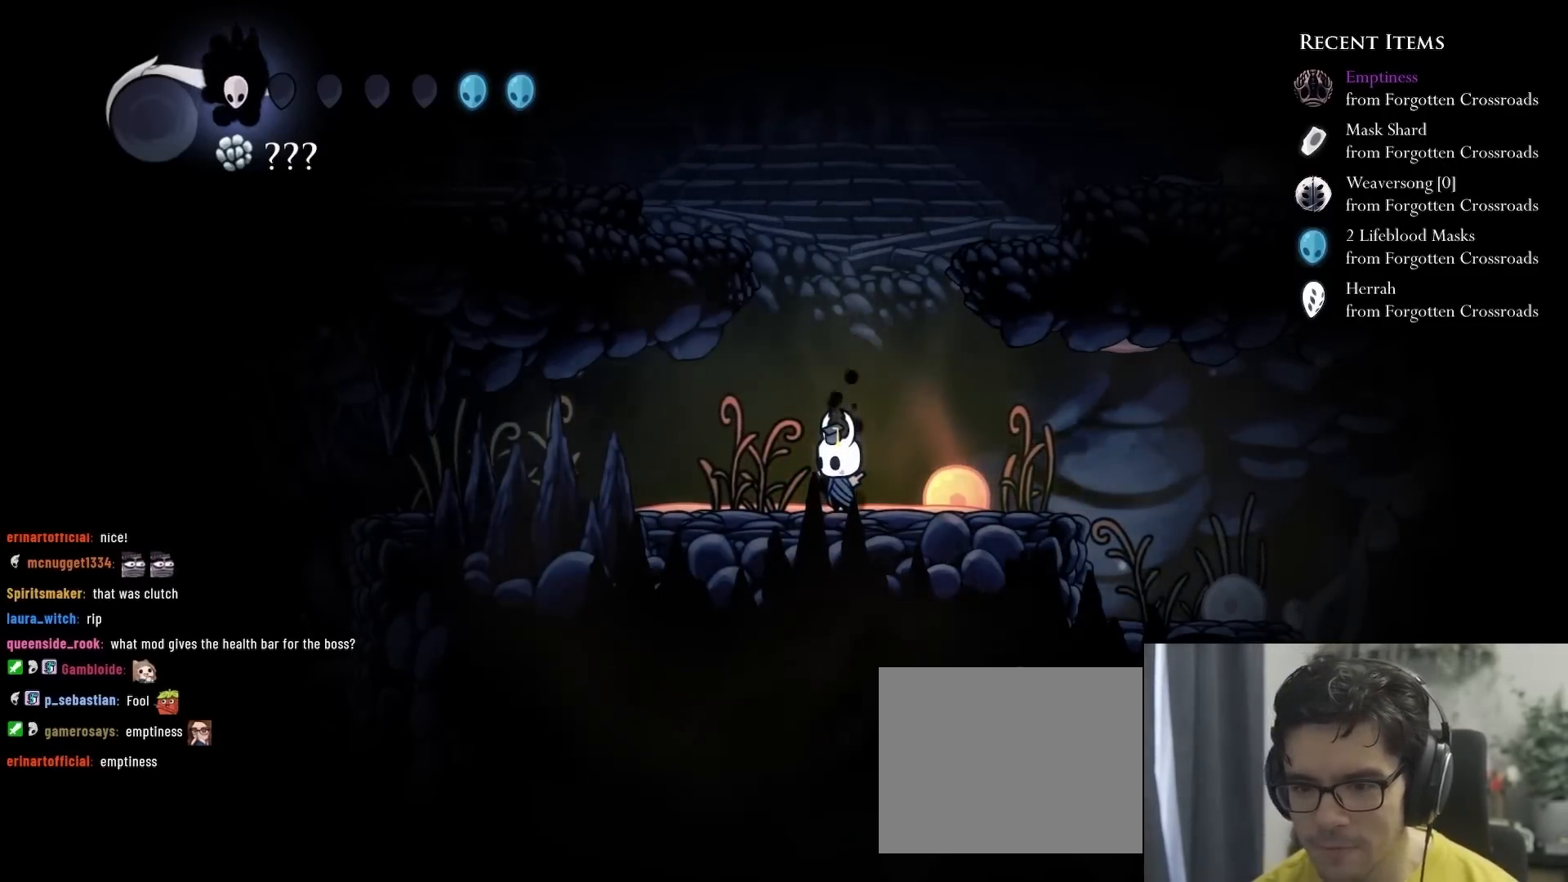
{"buttons": [], "left_stick": "center", "right_stick": "center", "events": []}
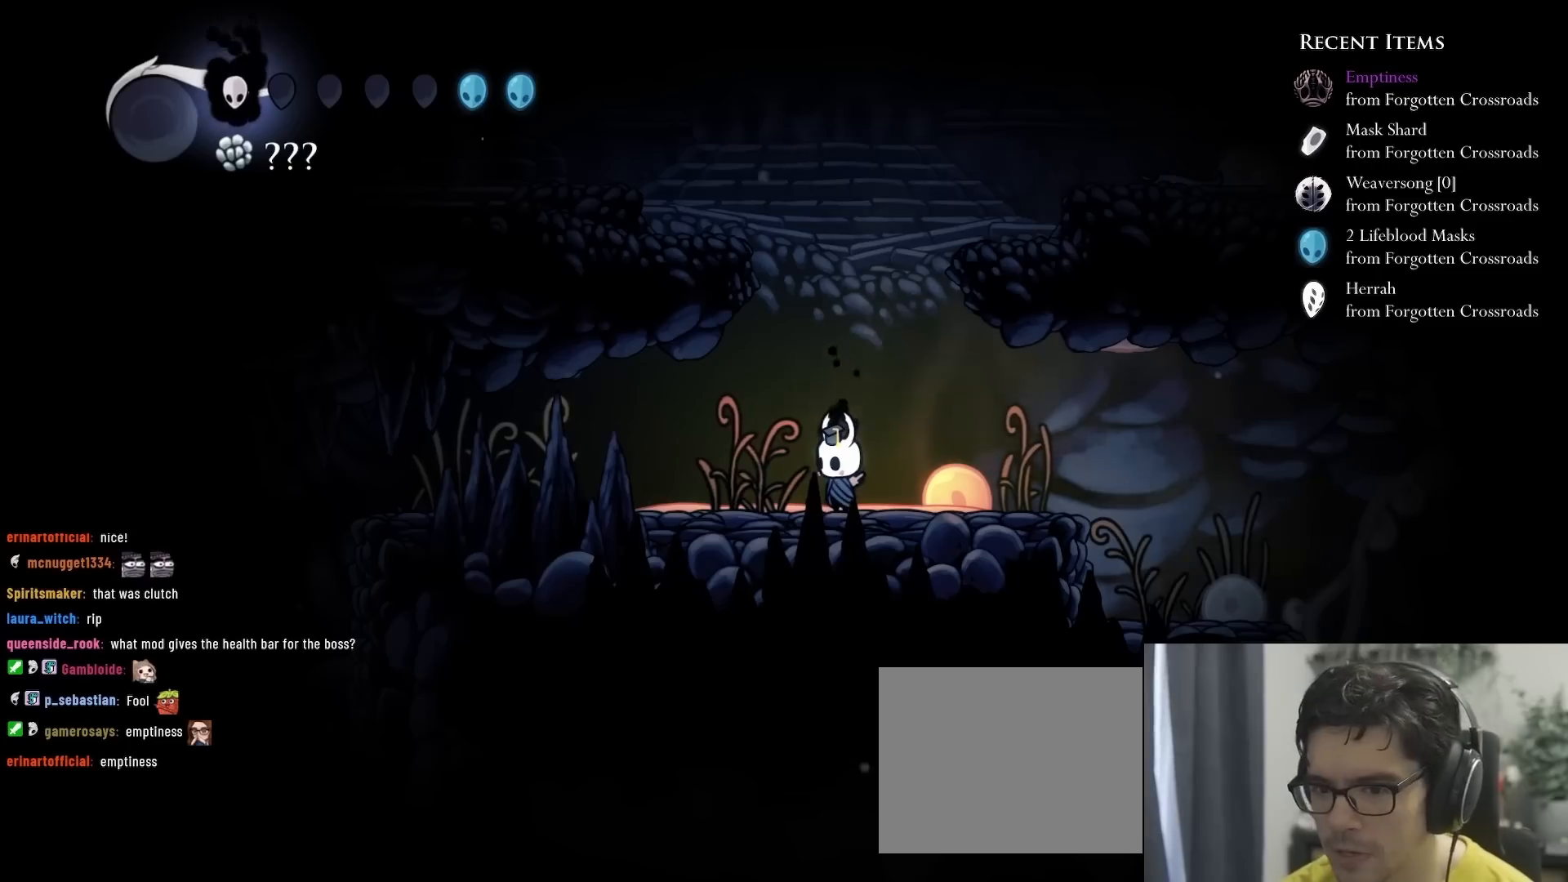
{"buttons": [], "left_stick": "center", "right_stick": "center", "events": []}
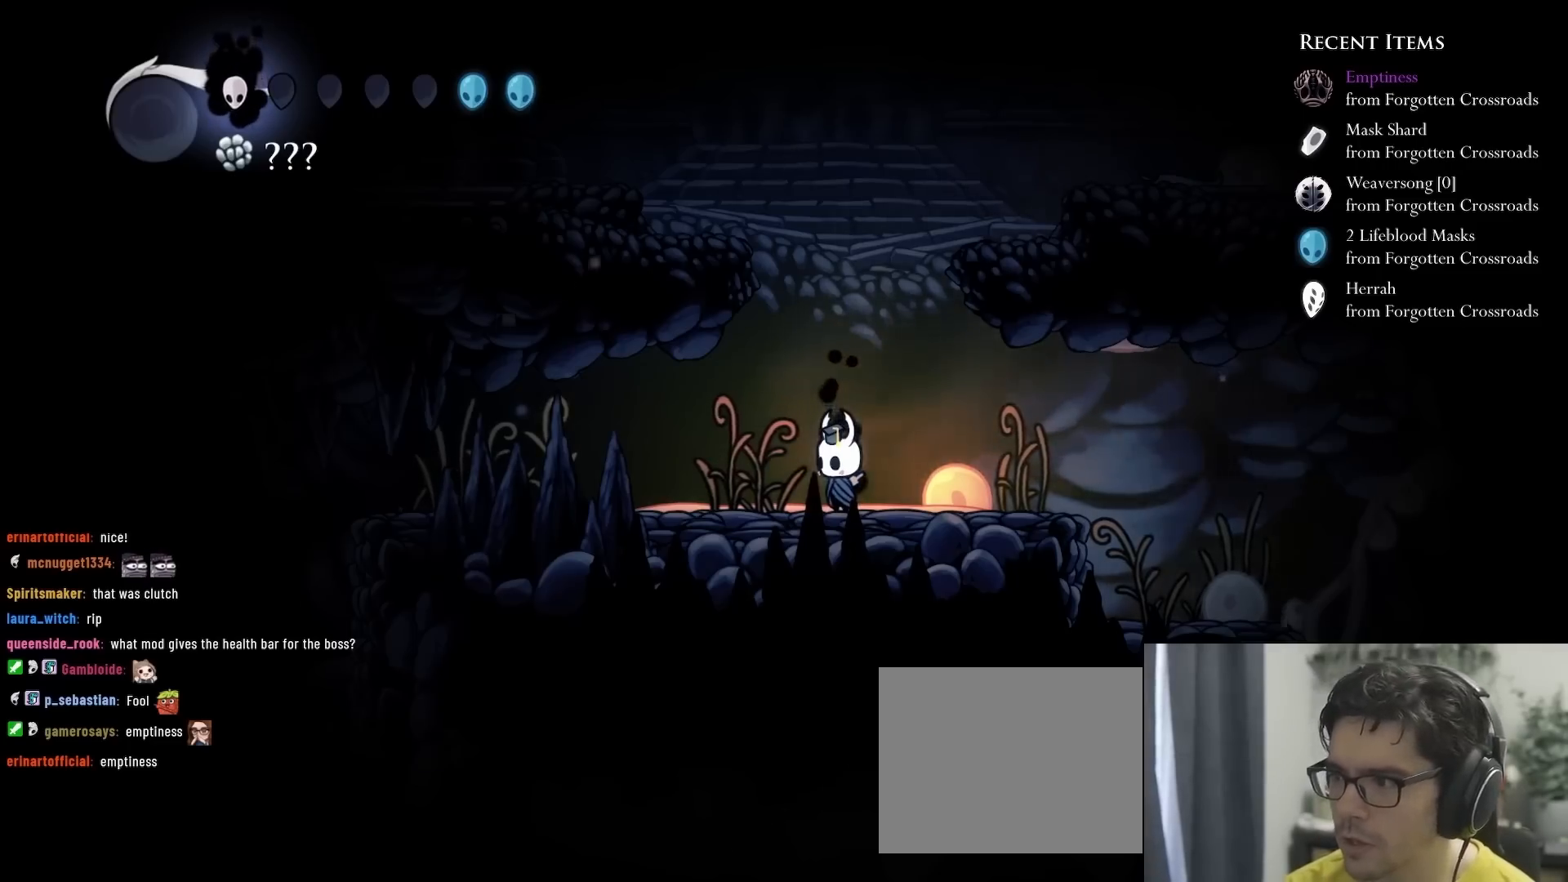
{"buttons": ["L1"], "left_stick": "center", "right_stick": "center", "events": [[117, "L1", "down"]]}
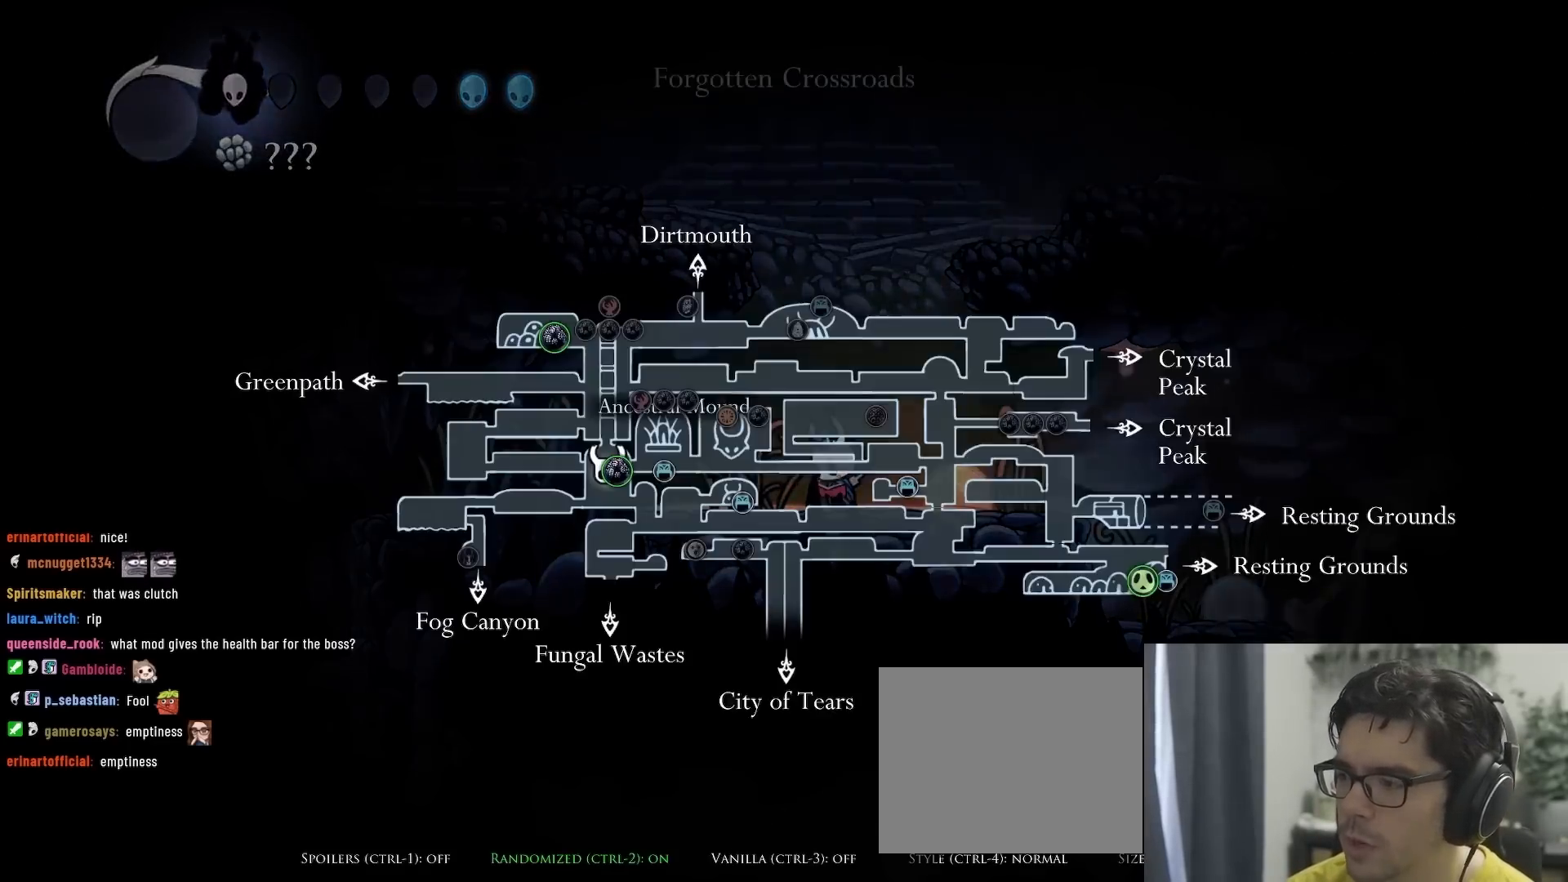
{"buttons": [], "left_stick": "center", "right_stick": "center", "events": [[250, "L1", "up"]]}
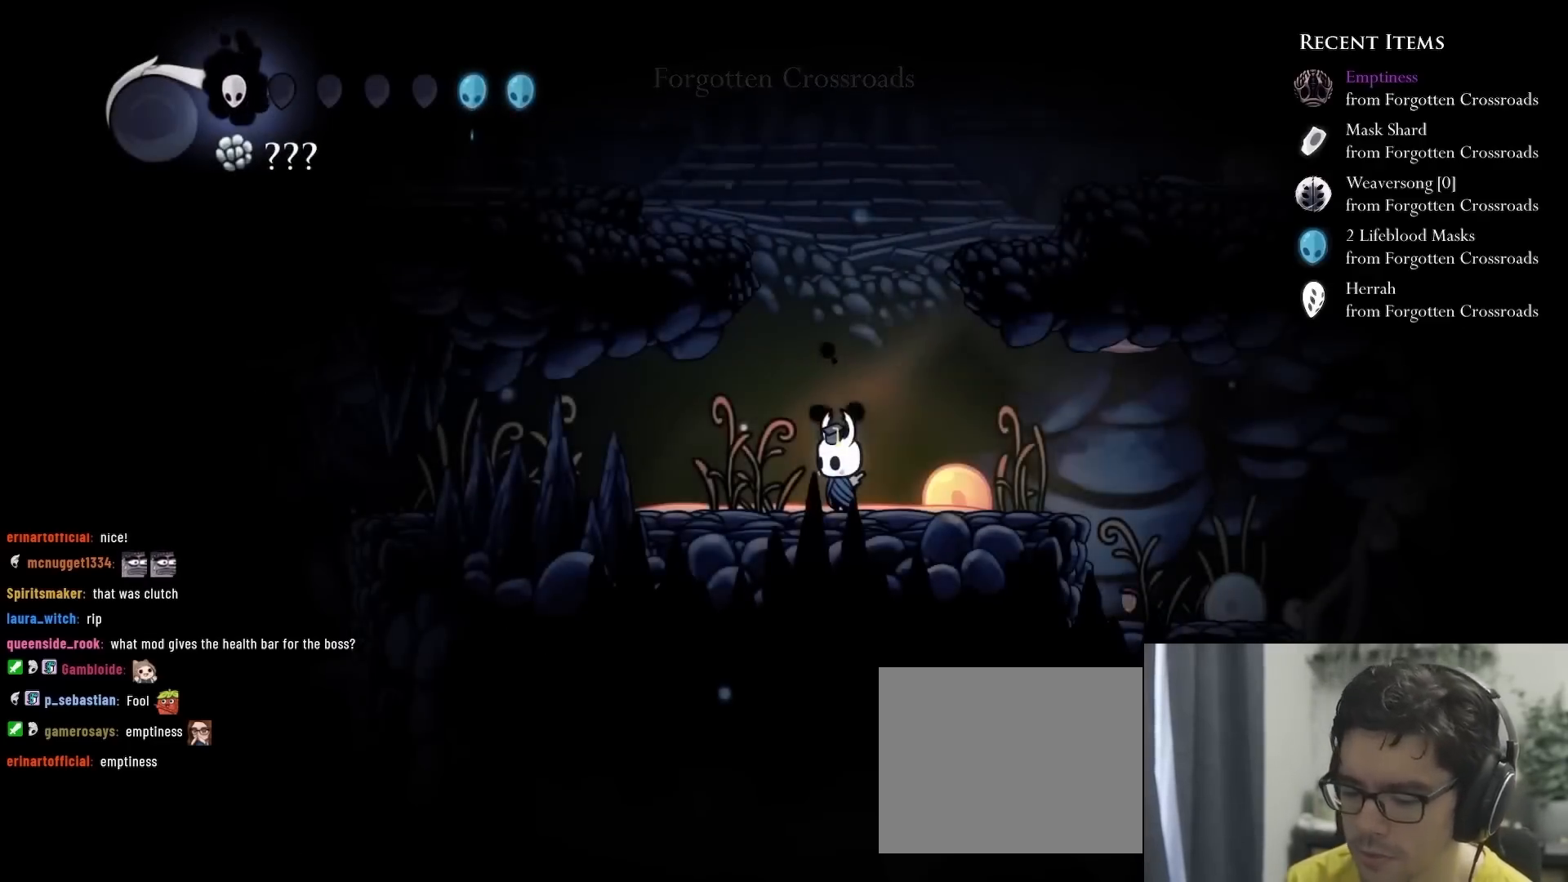
{"buttons": ["DPAD_UP"], "left_stick": "center", "right_stick": "center", "events": [[367, "DPAD_RIGHT", "down"], [383, "DPAD_UP", "down"], [400, "DPAD_RIGHT", "up"]]}
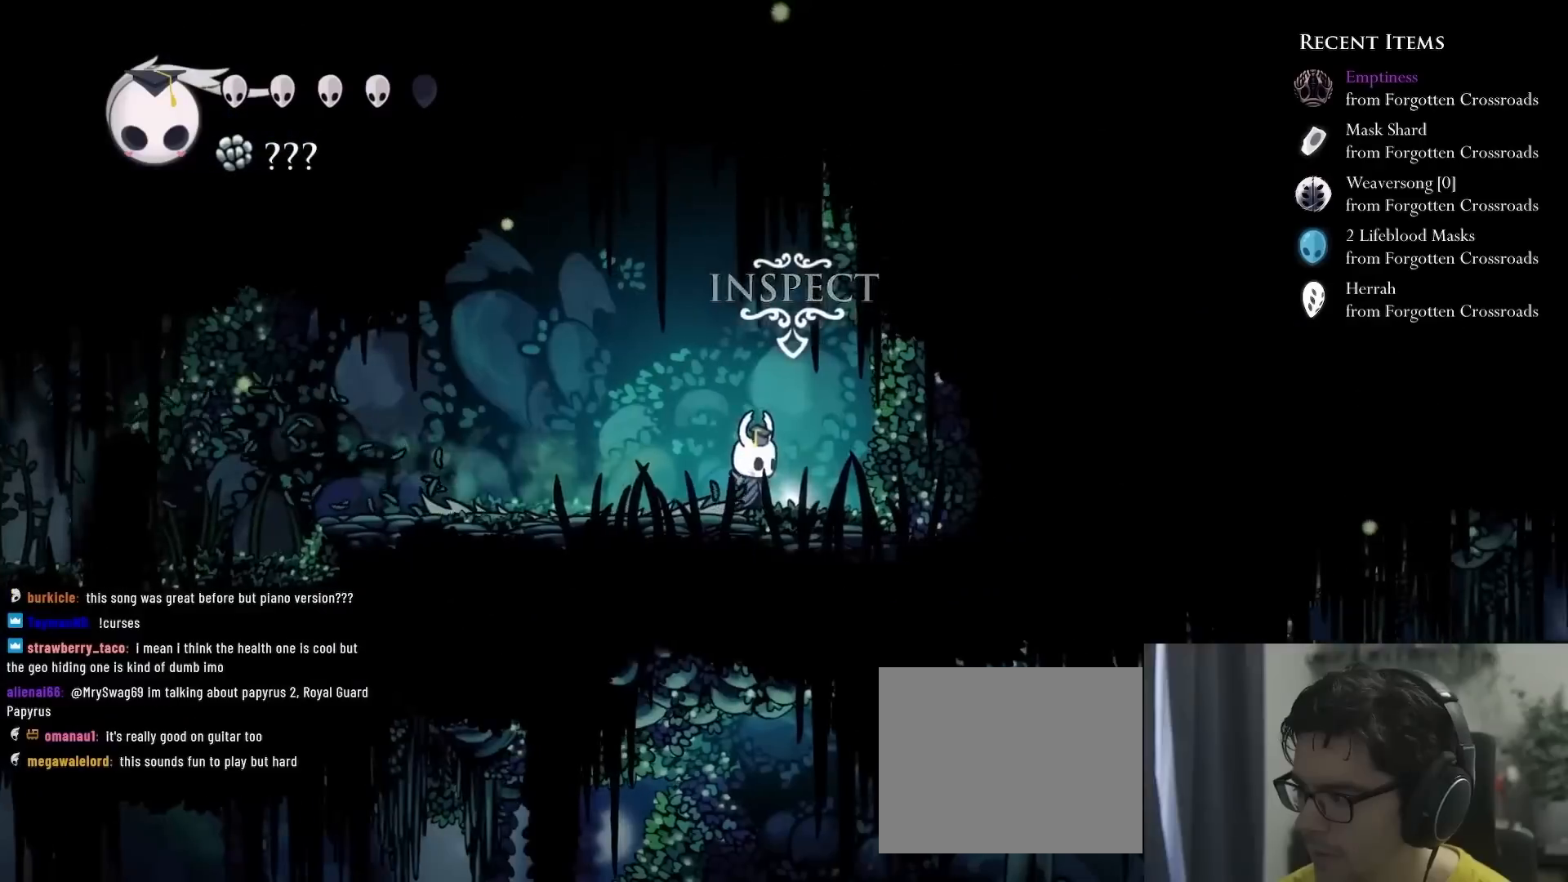
{"buttons": [], "left_stick": "center", "right_stick": "center", "events": [[133, "DPAD_UP", "up"]]}
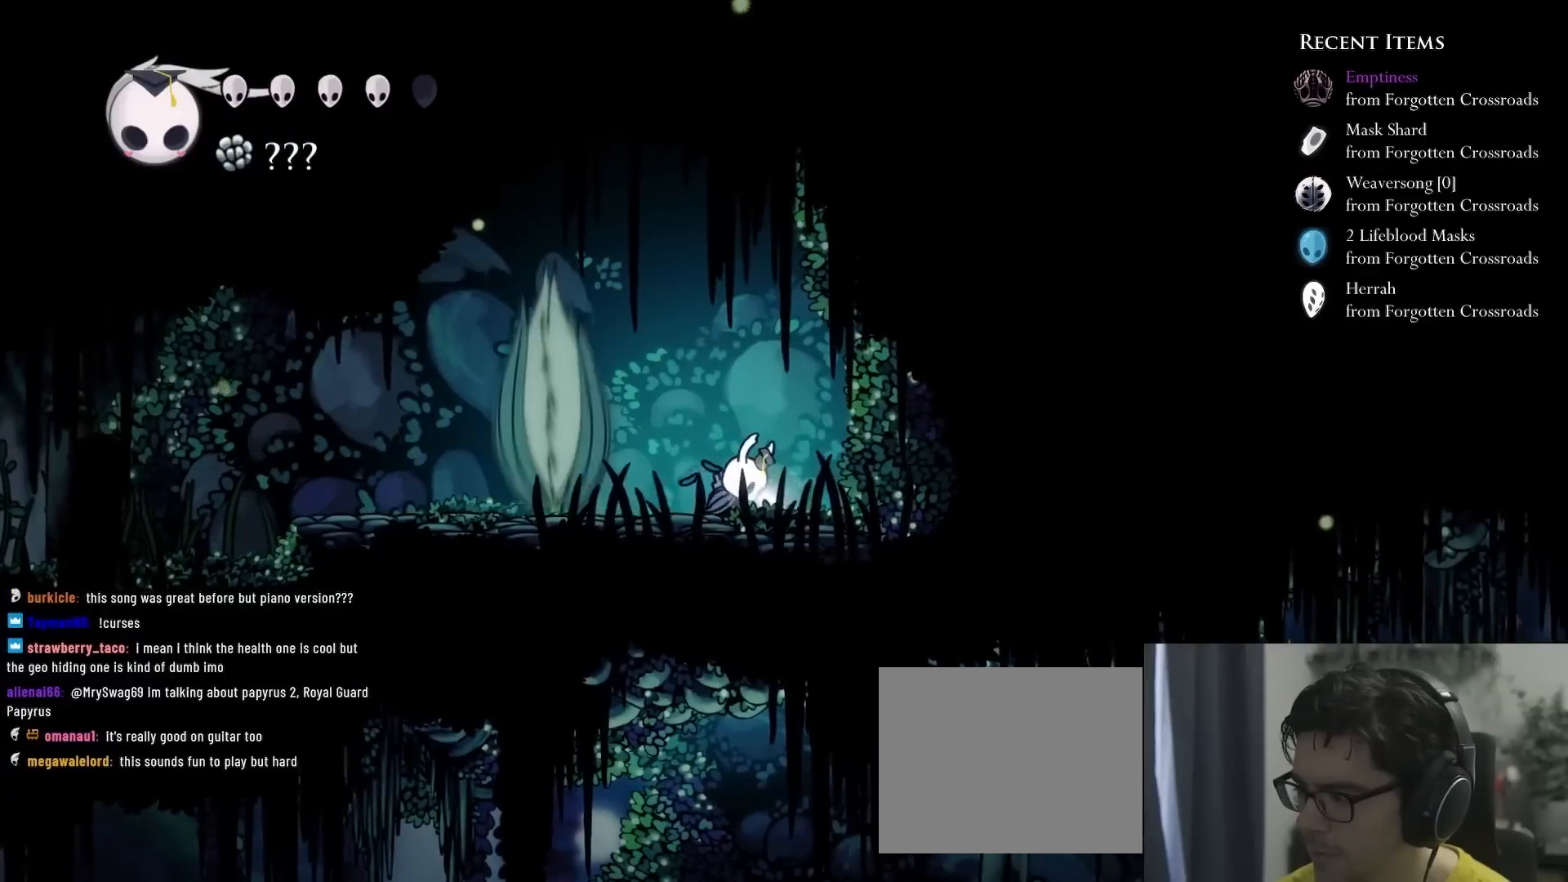
{"buttons": [], "left_stick": "center", "right_stick": "center", "events": []}
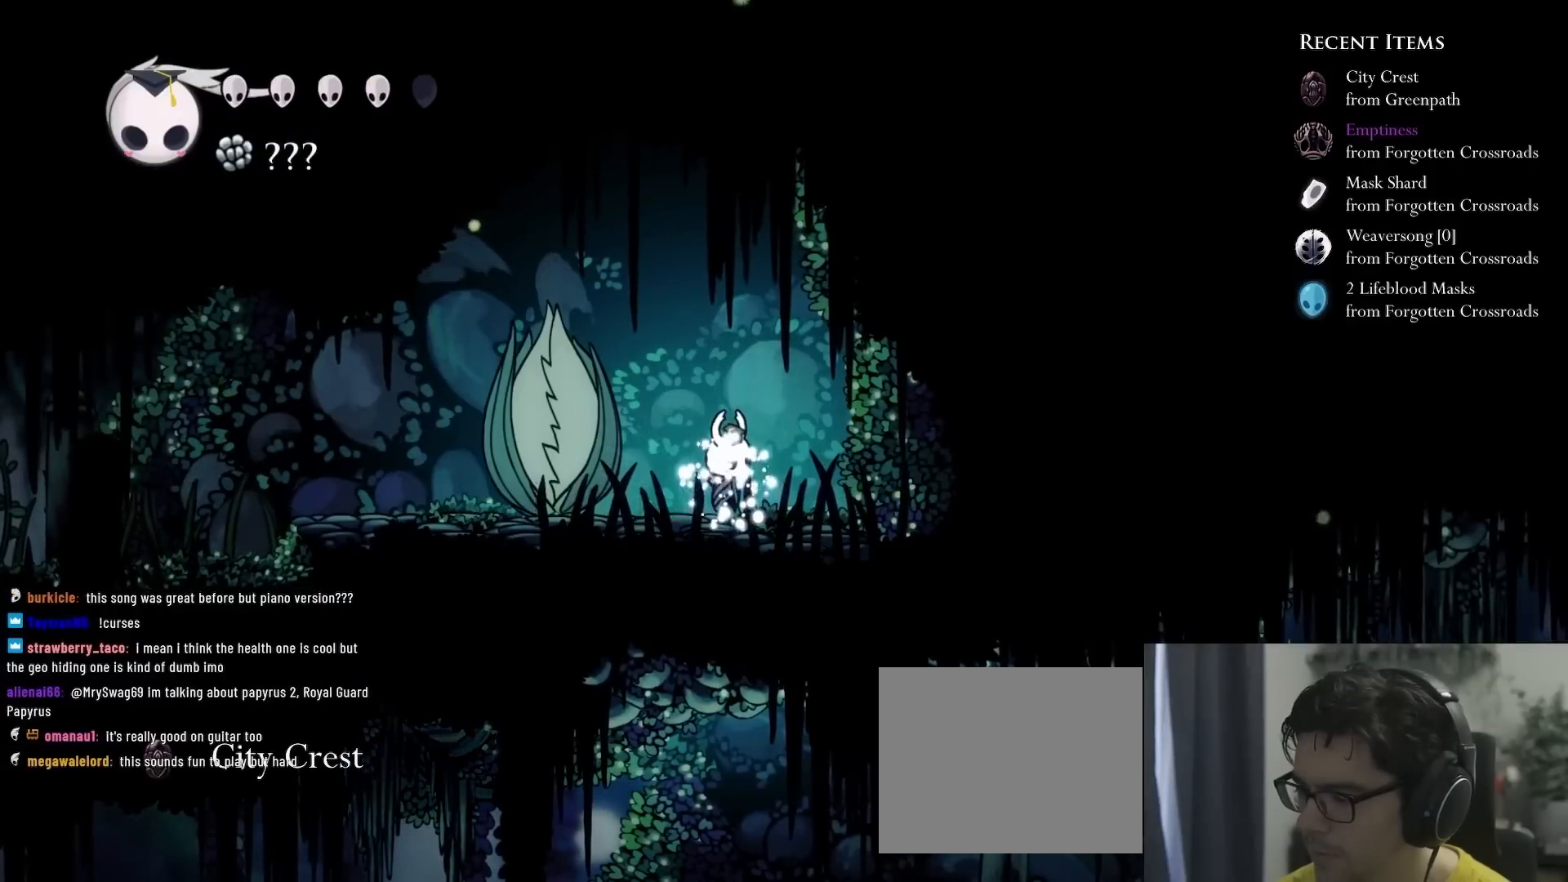
{"buttons": [], "left_stick": "center", "right_stick": "center", "events": [[117, "DPAD_LEFT", "down"], [250, "X", "down"], [267, "DPAD_LEFT", "up"], [500, "X", "up"]]}